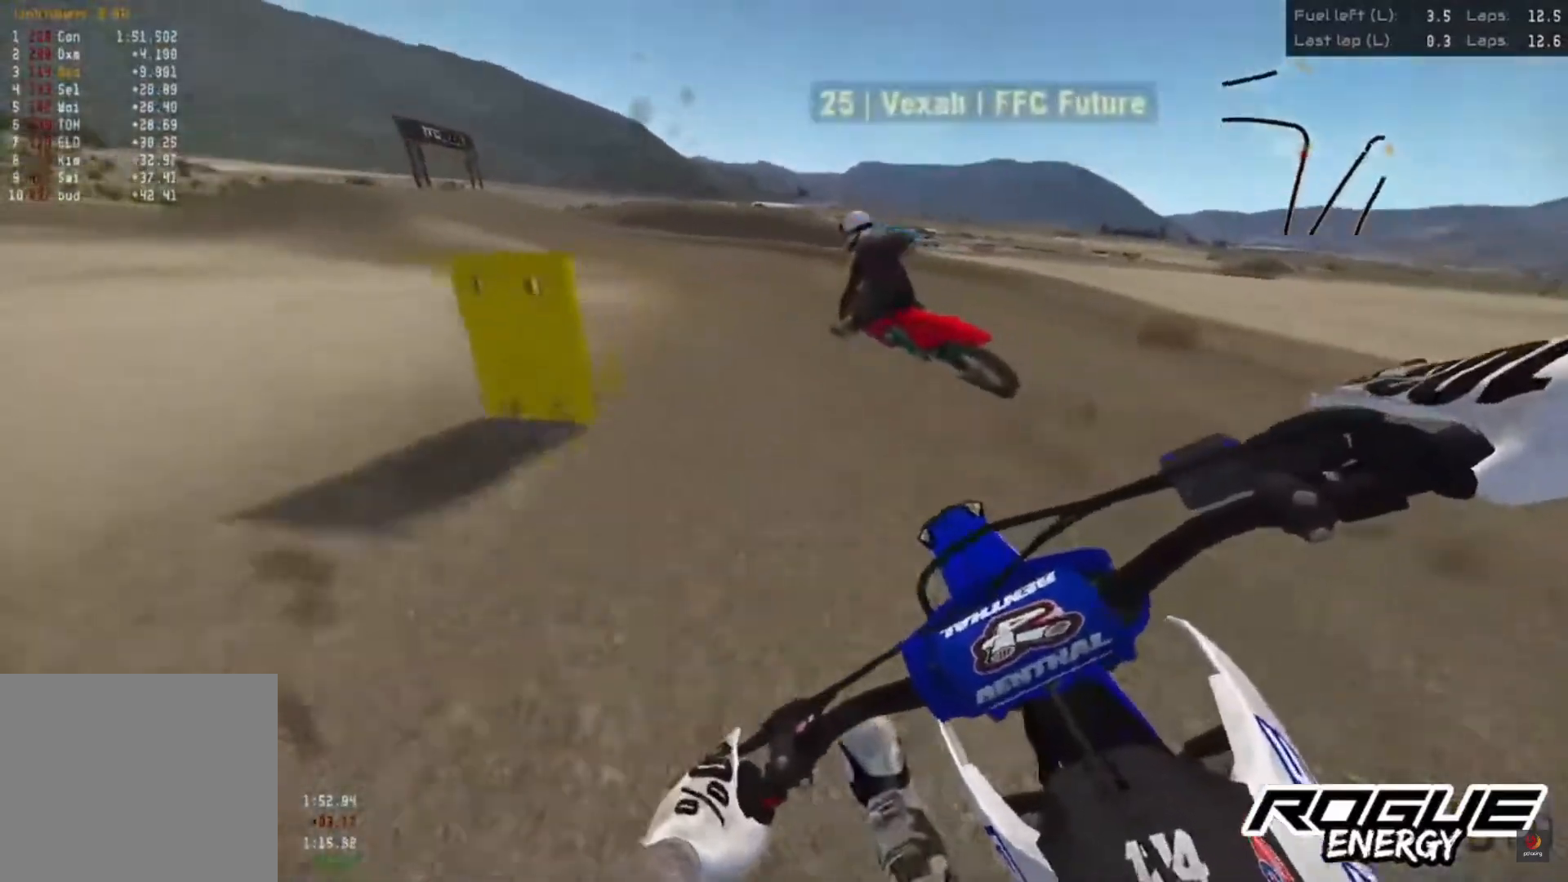
Gameplay with a controller (PlayStation layout); each line is a JSON object with the inputs held at the frame after it (dt_ms = milliseconds from this image to that frame). "events" lists button and stick changes between this image and that frame as [ms after this image, input, new state], when the widget could be followed in between.
{"dt_ms": 500, "buttons": [], "left_stick": "left", "right_stick": "down", "events": []}
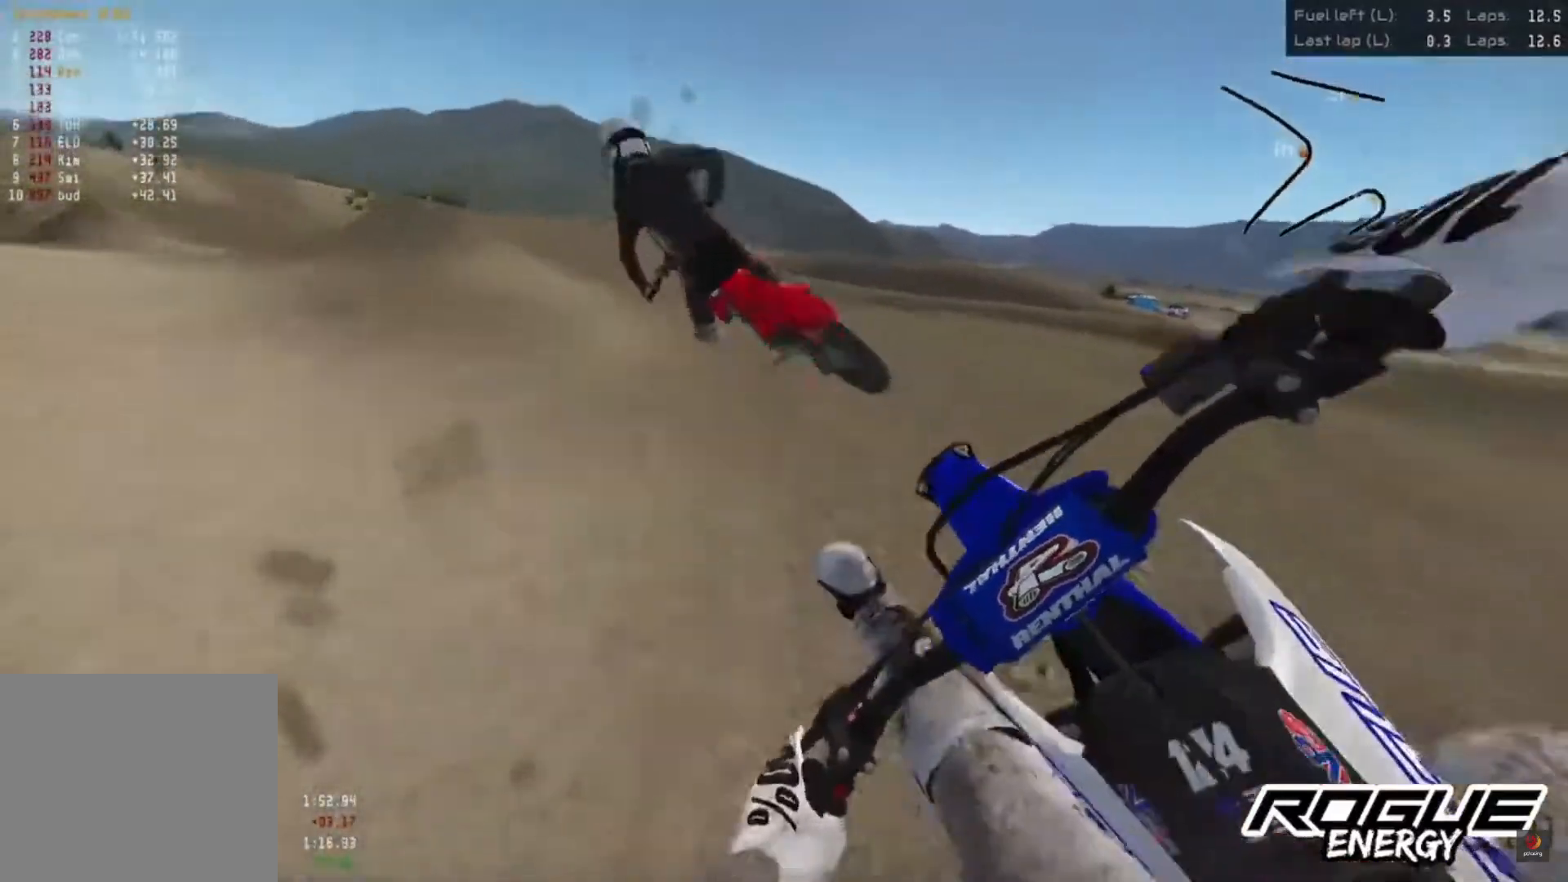
{"dt_ms": 500, "buttons": [], "left_stick": "left", "right_stick": "up", "events": [[417, "right_stick", "up"], [433, "R2", "down"], [500, "R2", "up"]]}
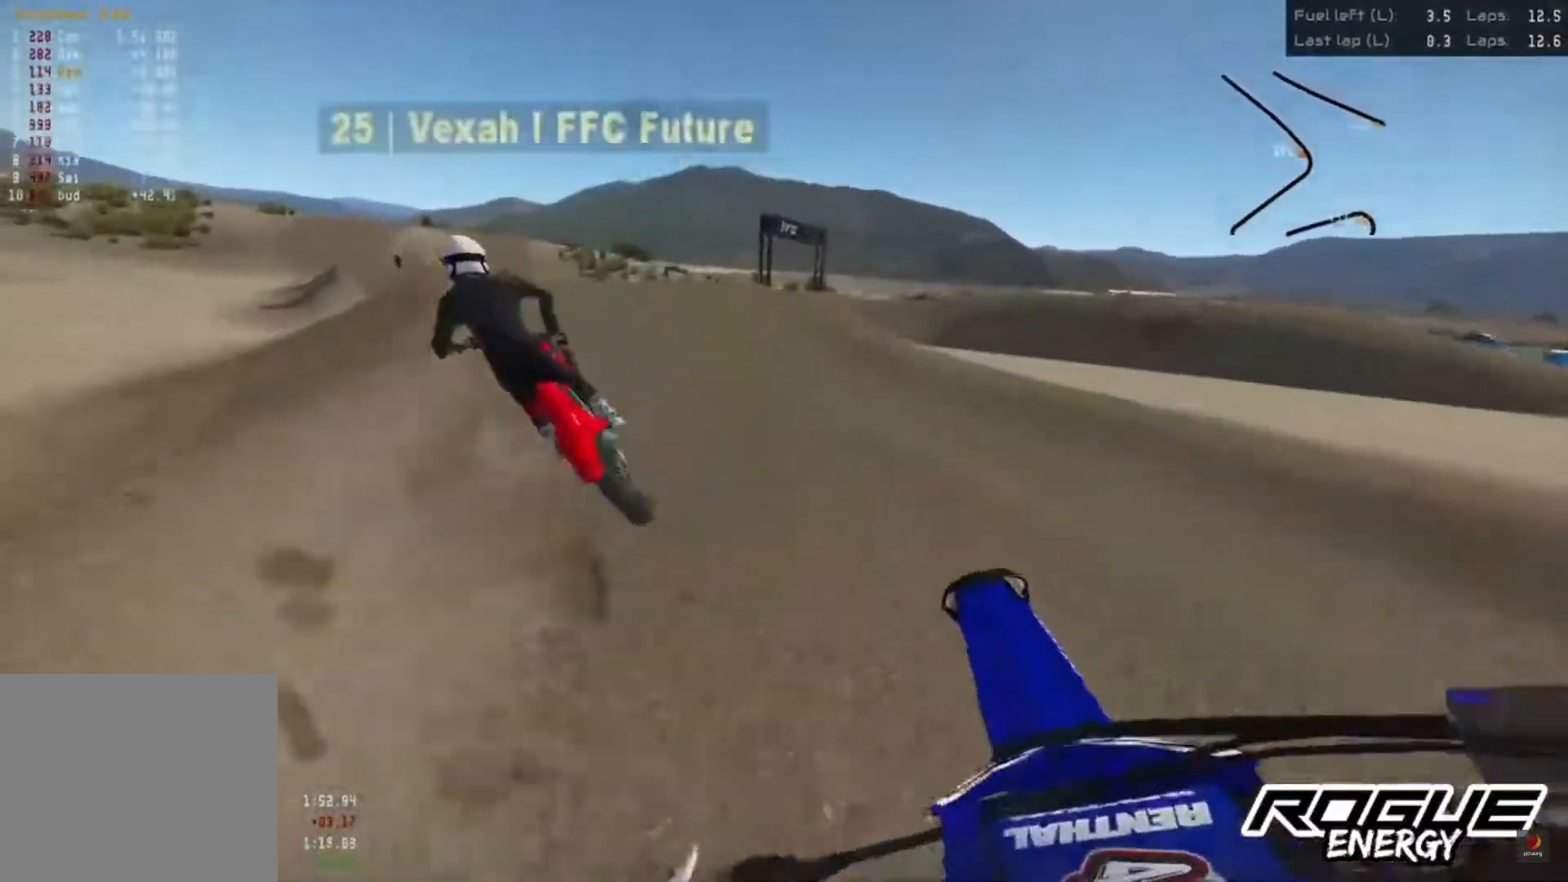
{"dt_ms": 500, "buttons": [], "left_stick": "left", "right_stick": "center", "events": [[17, "right_stick", "center"], [150, "left_stick", "center"], [383, "left_stick", "left"]]}
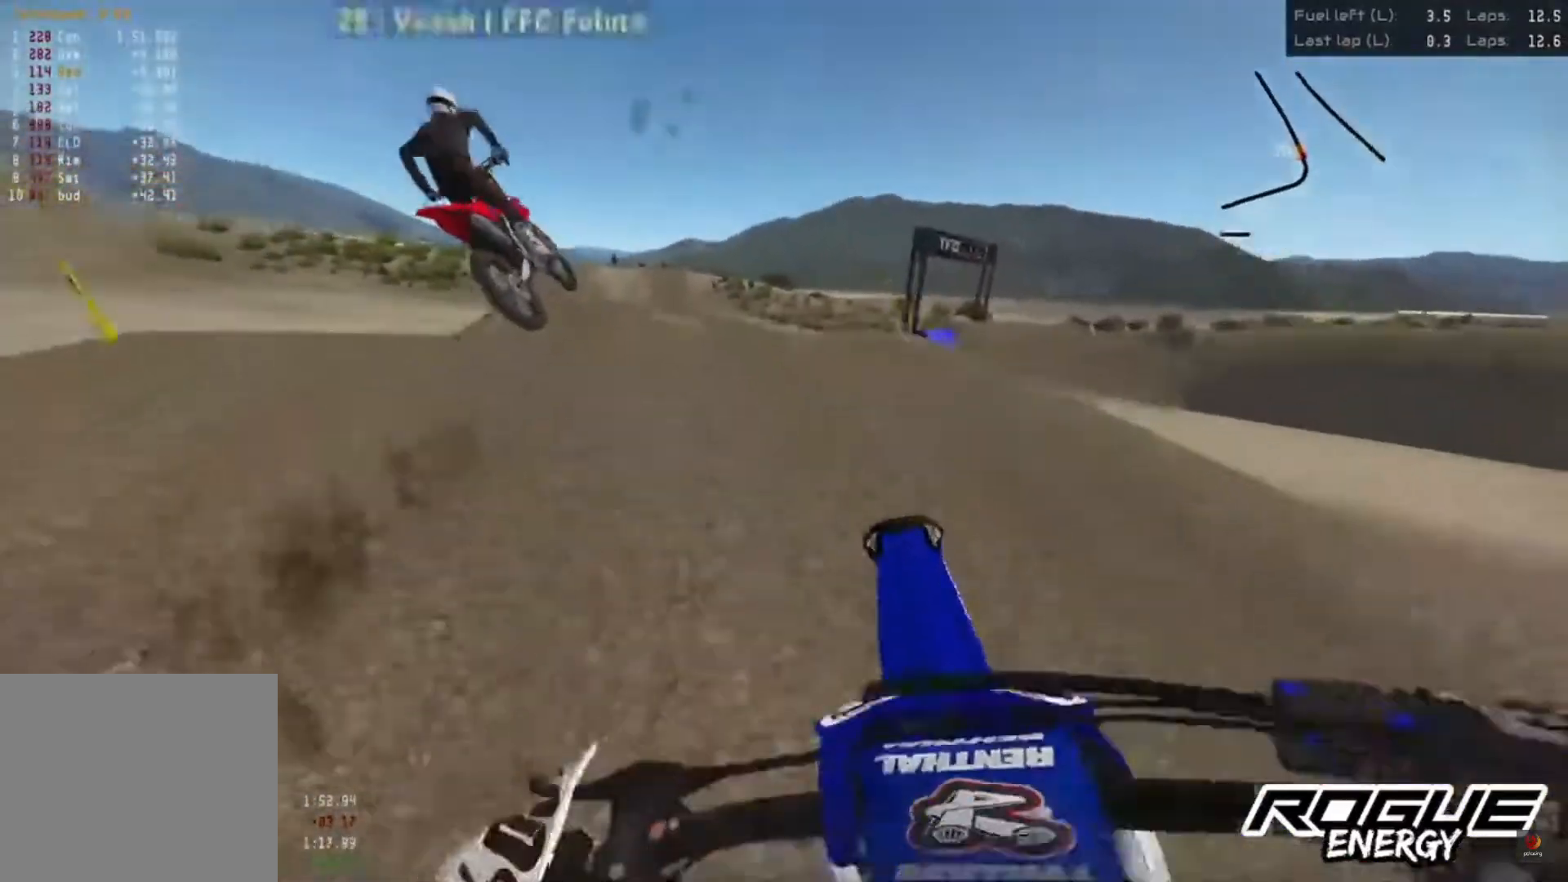
{"dt_ms": 500, "buttons": [], "left_stick": "left", "right_stick": "center", "events": []}
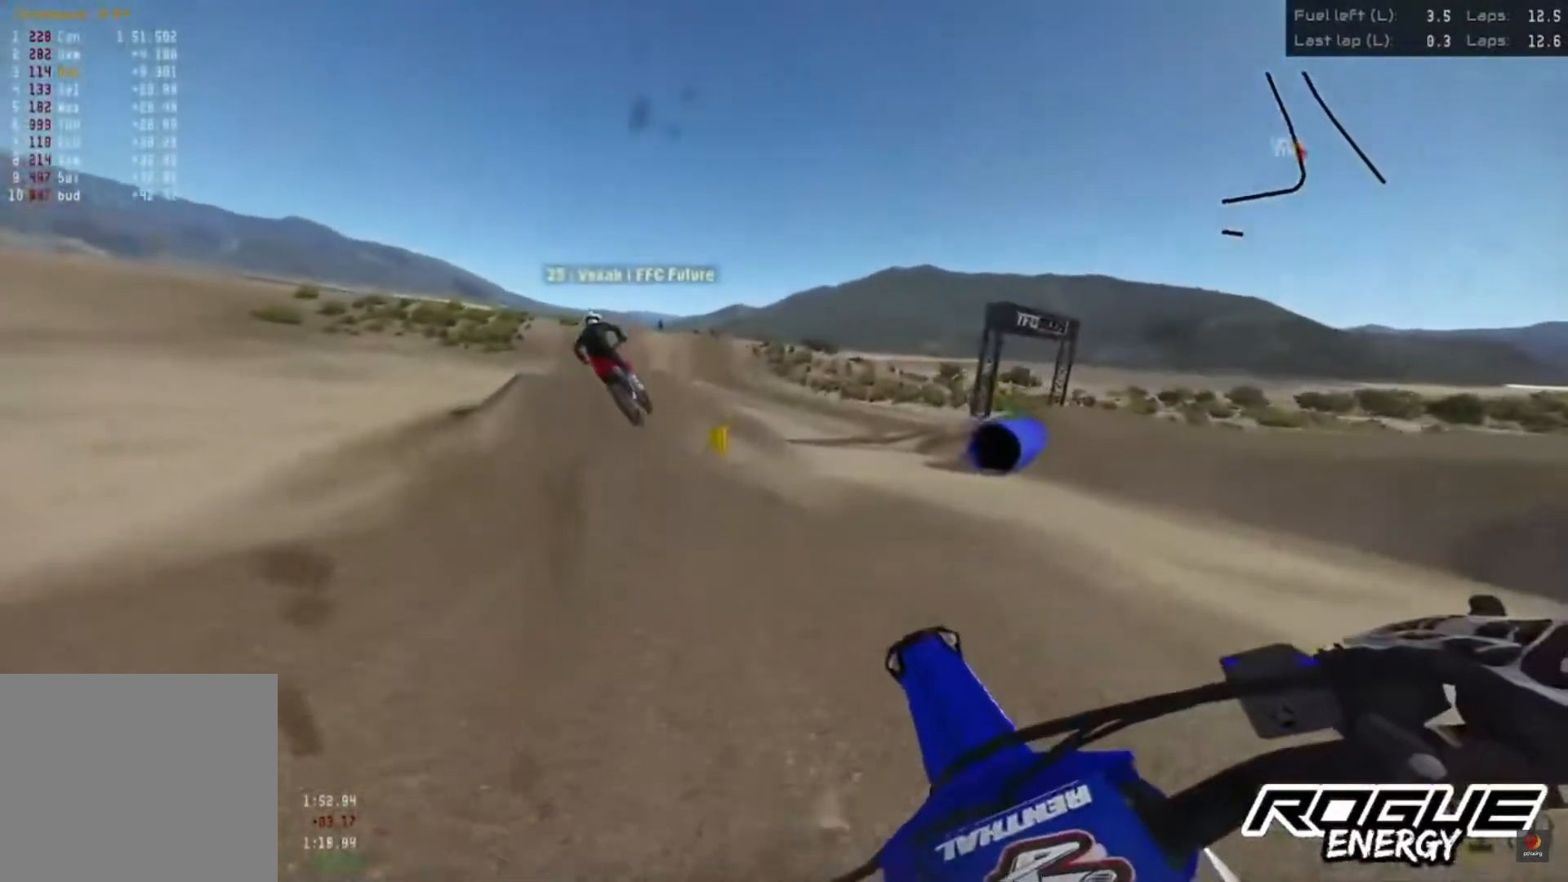
{"dt_ms": 500, "buttons": ["R2"], "left_stick": "left", "right_stick": "center", "events": [[17, "R2", "down"], [200, "R2", "up"], [300, "R2", "down"]]}
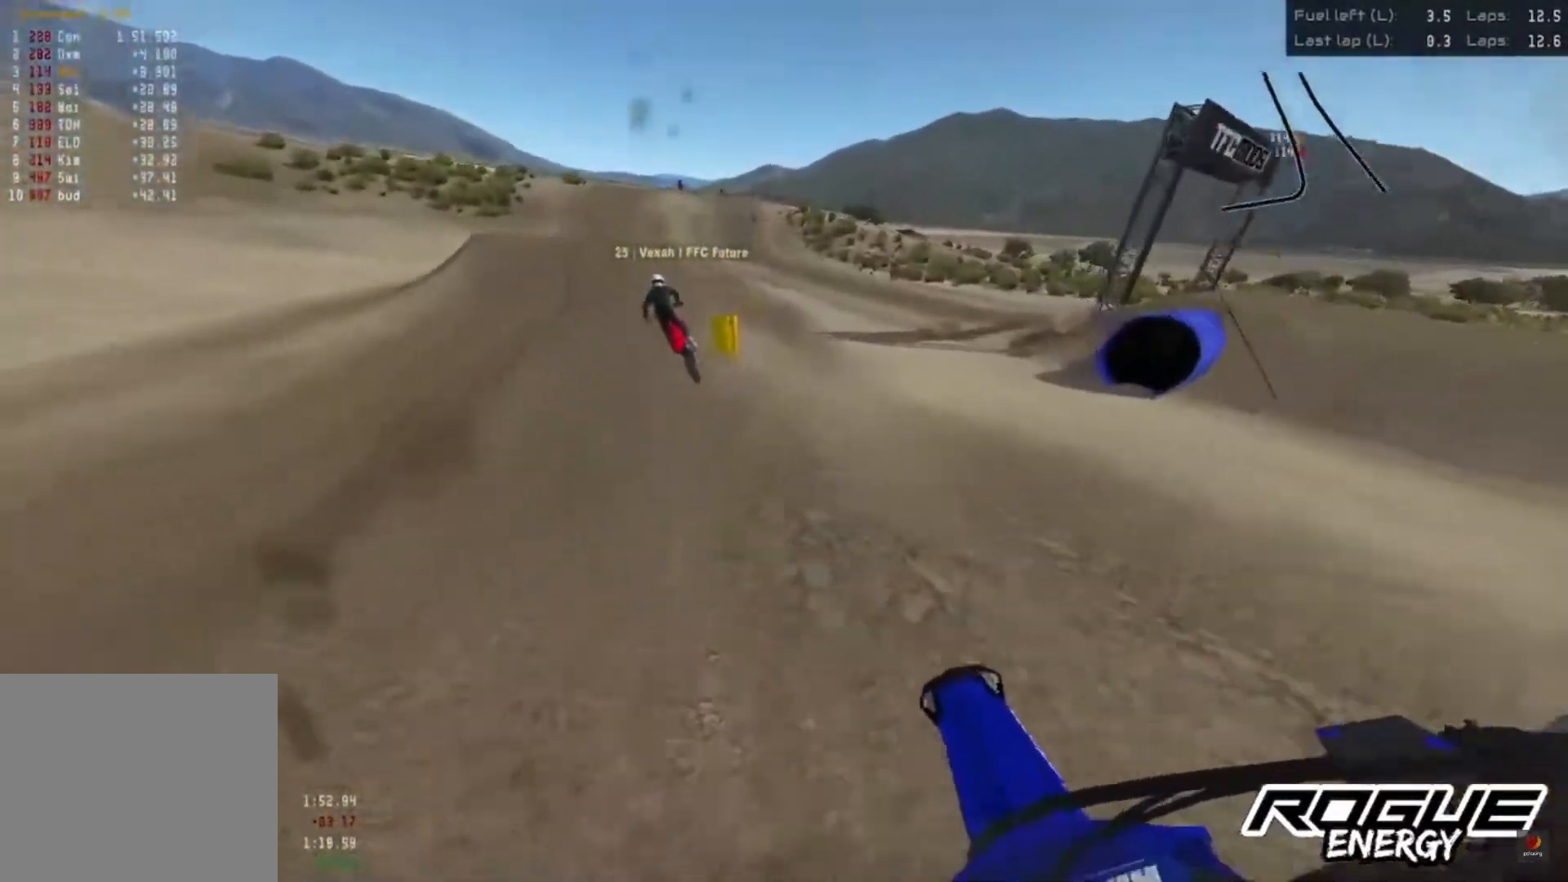
{"dt_ms": 500, "buttons": ["R2"], "left_stick": "left", "right_stick": "center", "events": []}
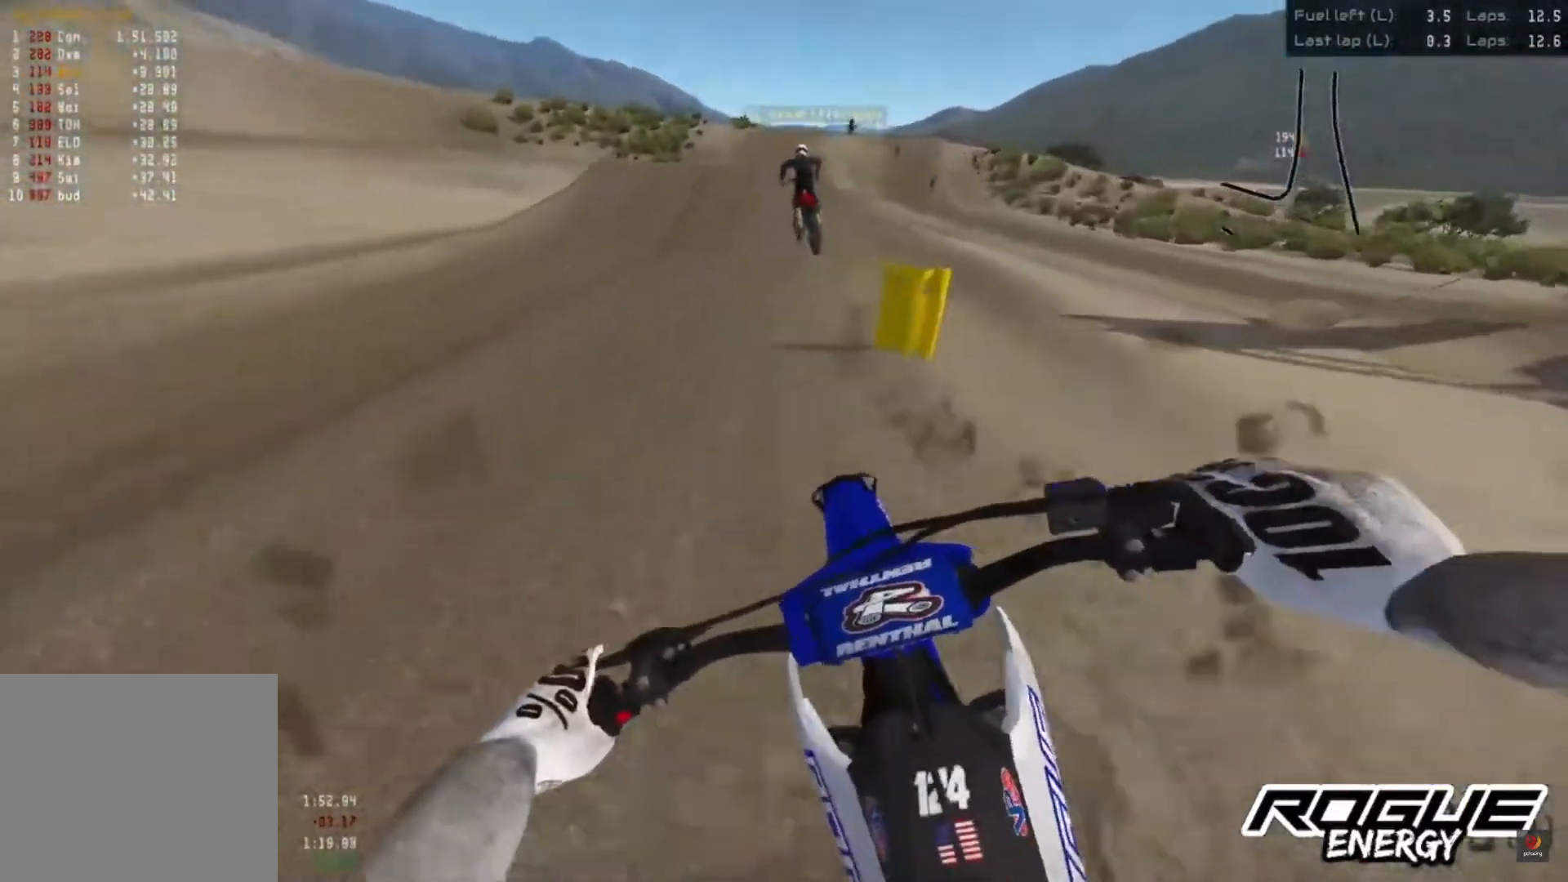
{"dt_ms": 500, "buttons": ["R2"], "left_stick": "center", "right_stick": "down", "events": [[150, "right_stick", "down"], [450, "left_stick", "center"]]}
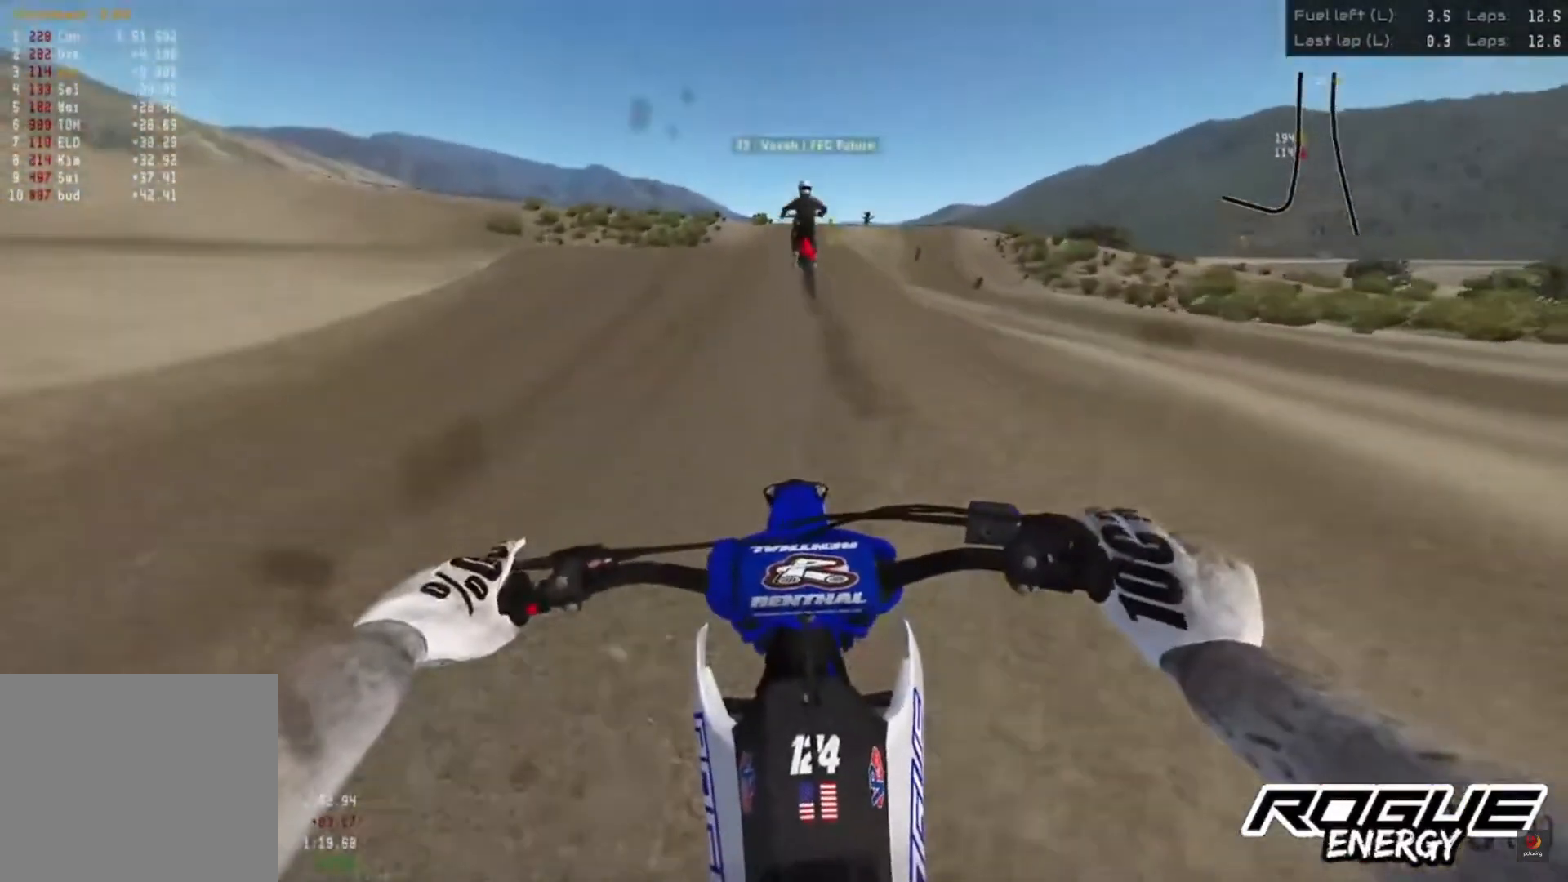
{"dt_ms": 500, "buttons": ["R2"], "left_stick": "center", "right_stick": "down", "events": []}
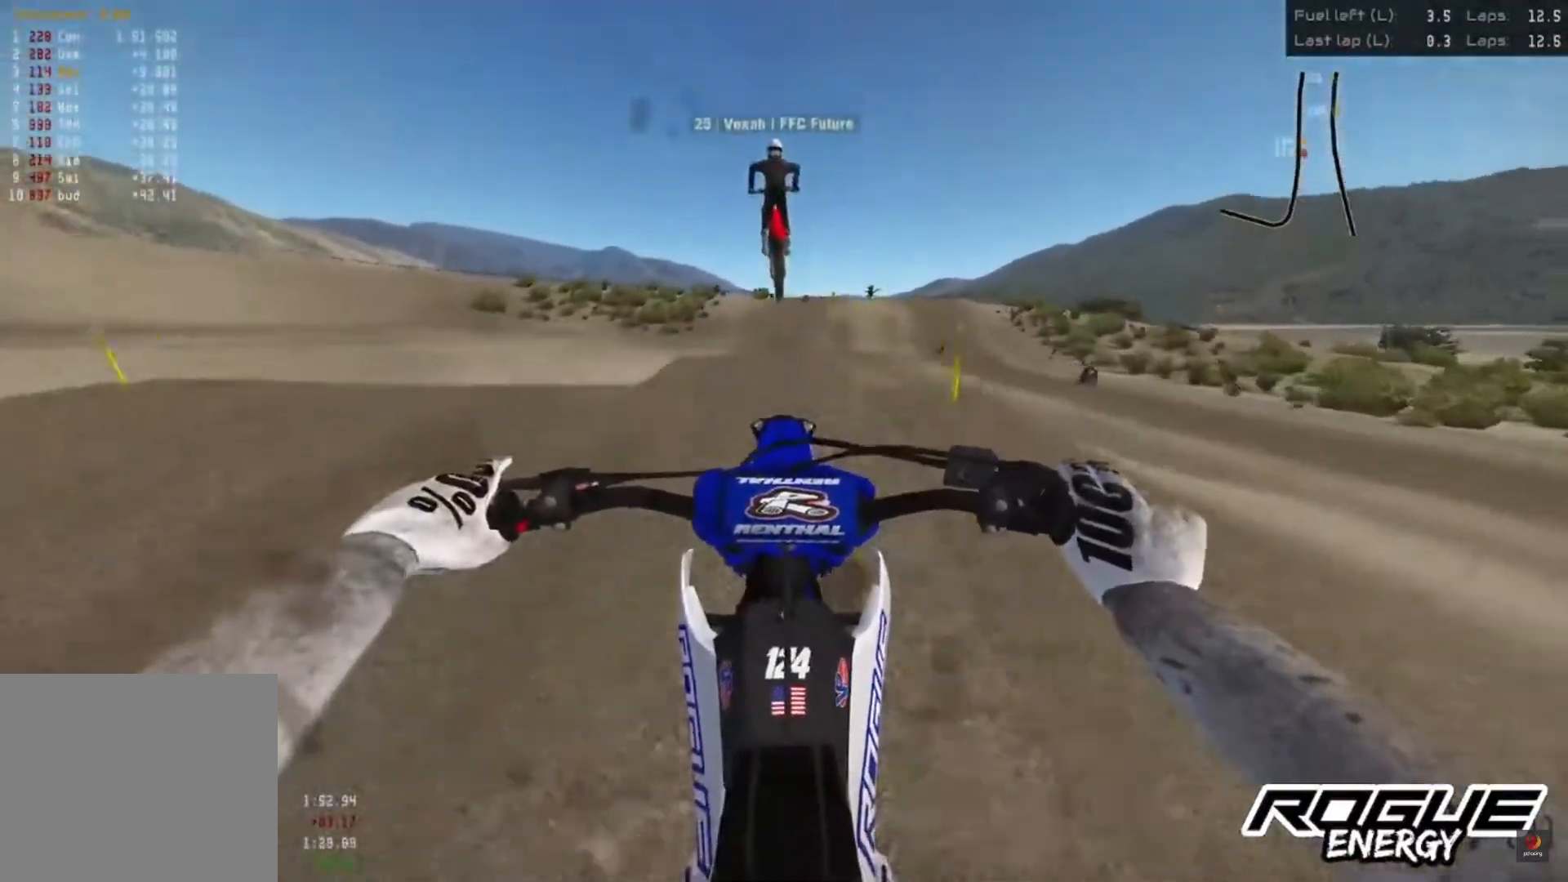
{"dt_ms": 500, "buttons": ["L2"], "left_stick": "center", "right_stick": "center", "events": [[183, "right_stick", "center"], [200, "R2", "up"], [467, "L2", "down"]]}
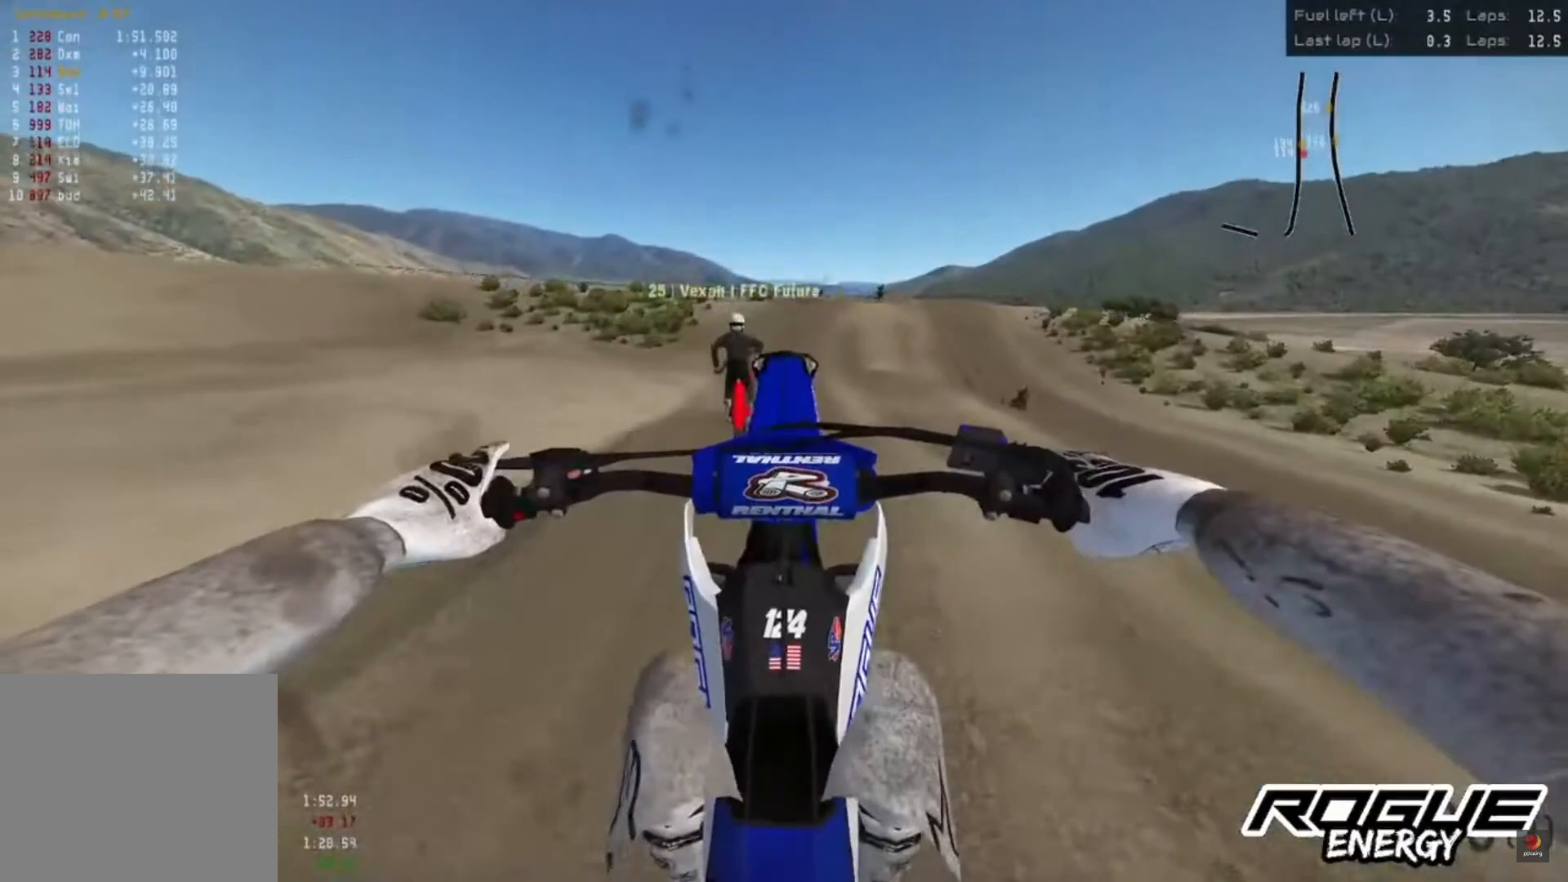
{"dt_ms": 500, "buttons": [], "left_stick": "center", "right_stick": "up", "events": [[183, "L2", "up"], [433, "right_stick", "up"]]}
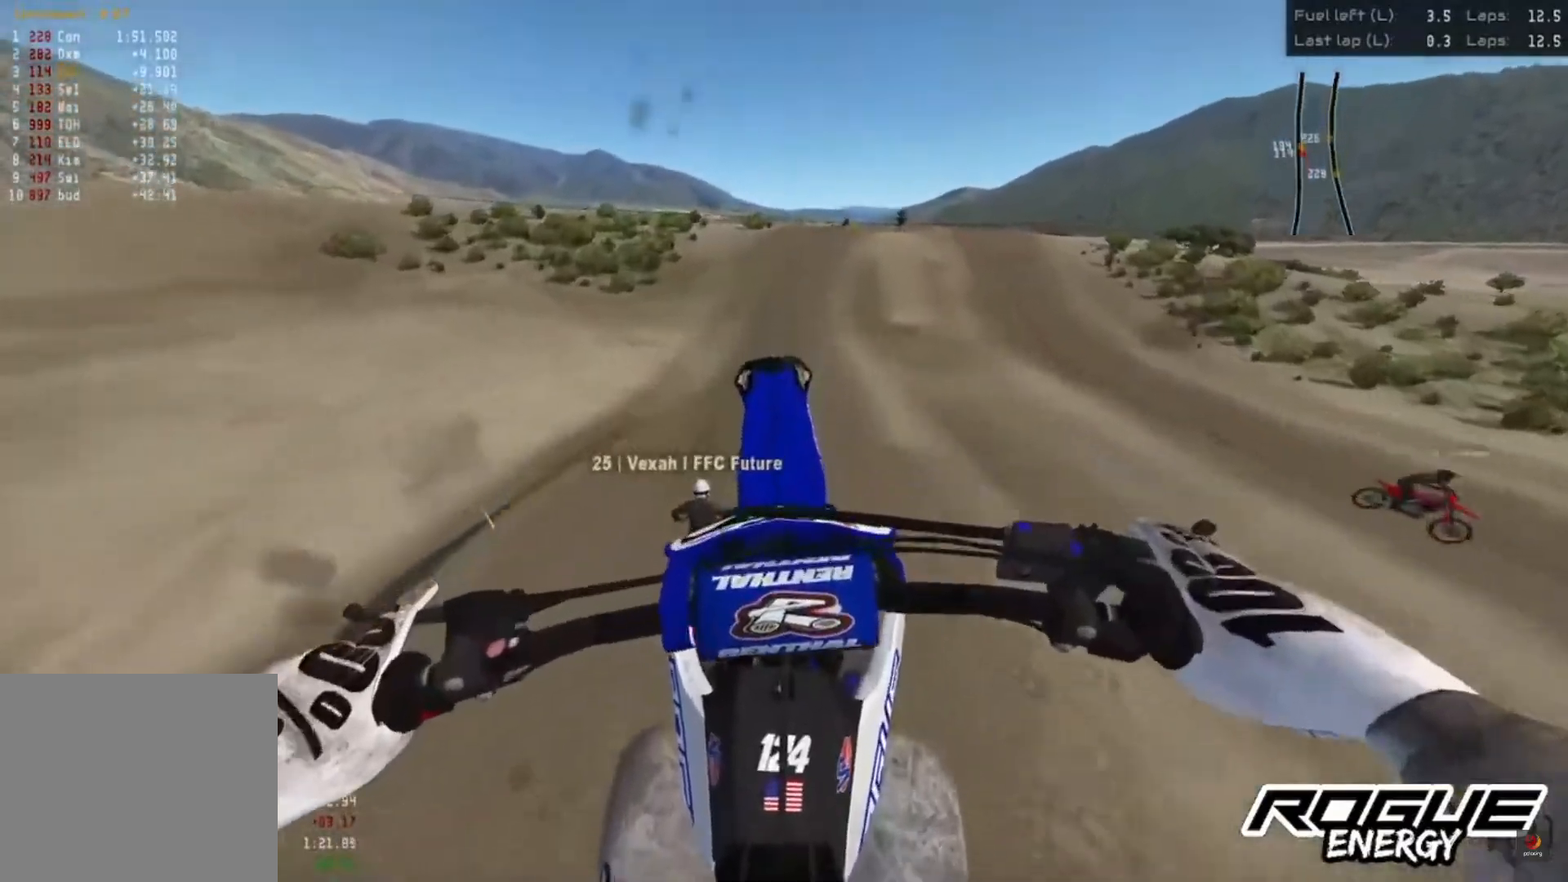
{"dt_ms": 500, "buttons": [], "left_stick": "center", "right_stick": "center", "events": [[133, "R2", "down"], [450, "right_stick", "center"], [467, "R2", "up"]]}
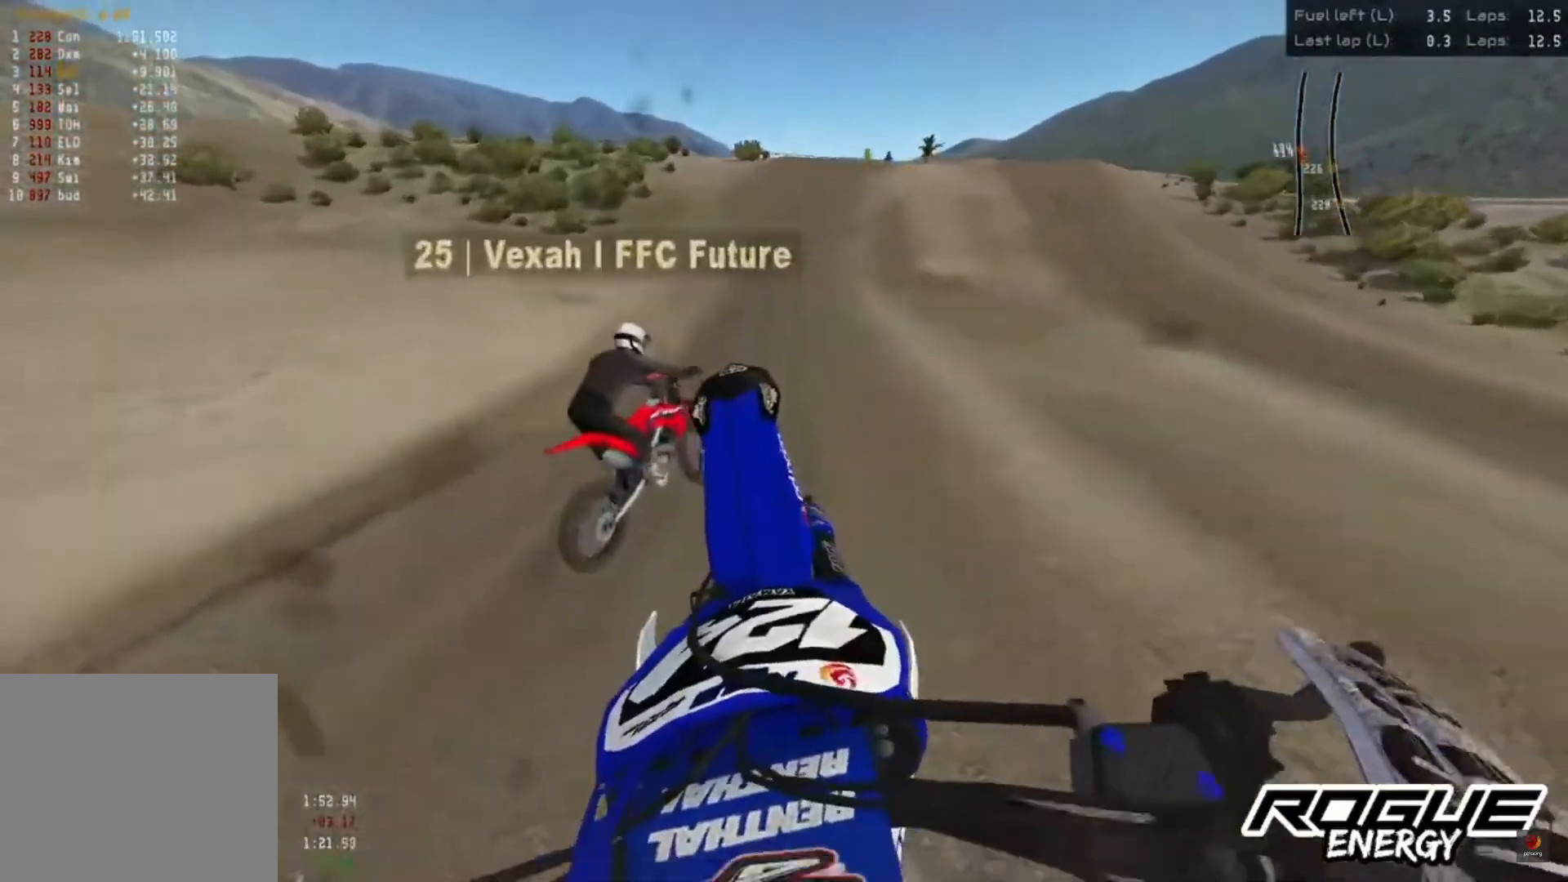
{"dt_ms": 500, "buttons": ["R2"], "left_stick": "center", "right_stick": "down", "events": [[117, "R2", "down"], [167, "right_stick", "down"]]}
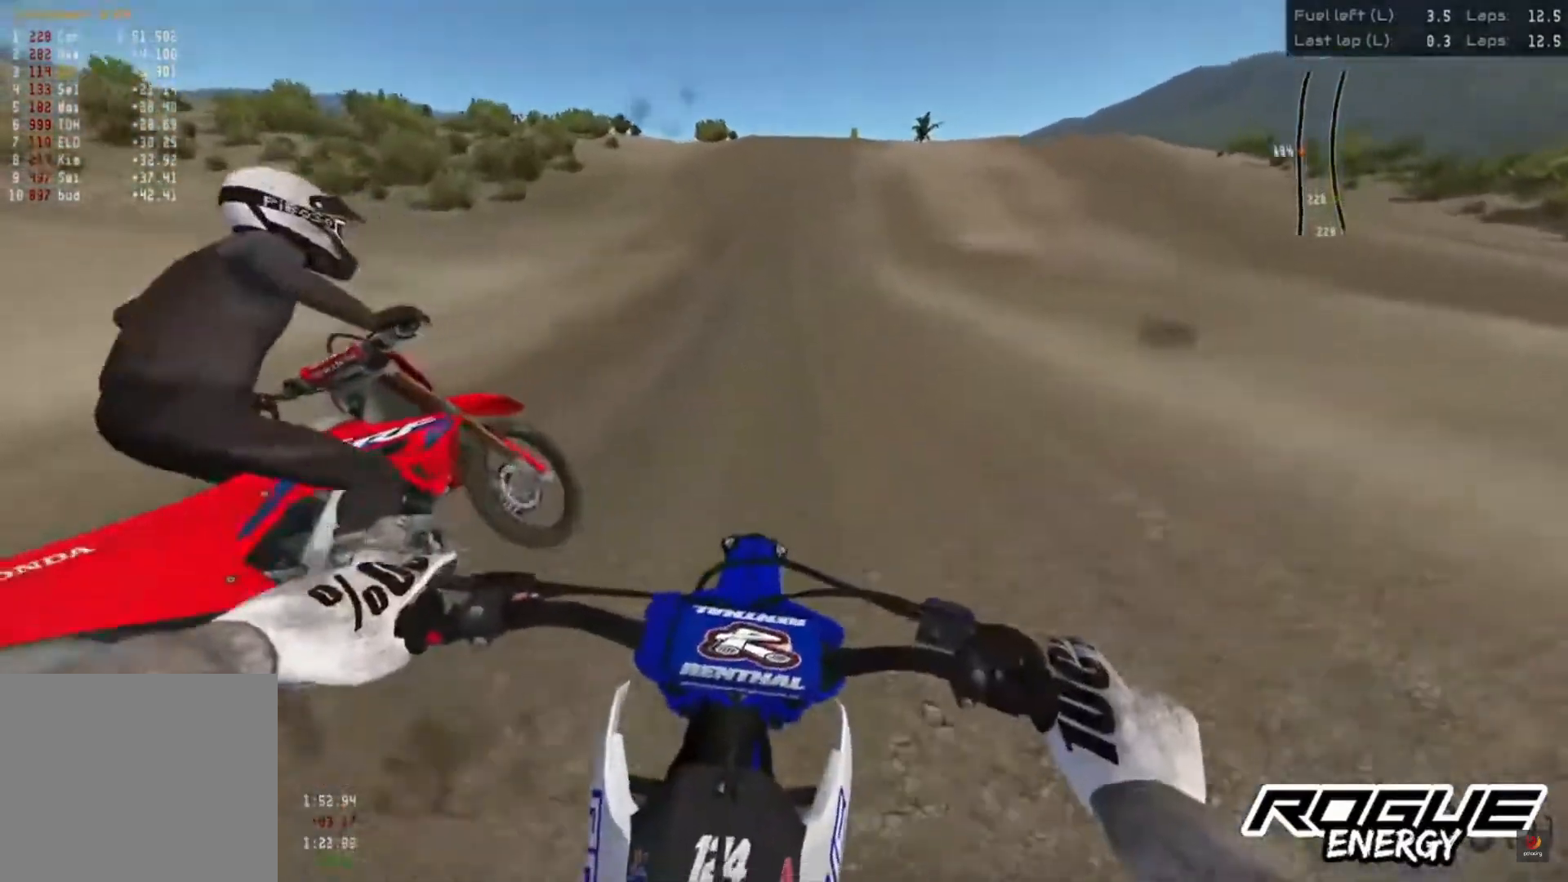
{"dt_ms": 500, "buttons": ["R2"], "left_stick": "center", "right_stick": "down", "events": []}
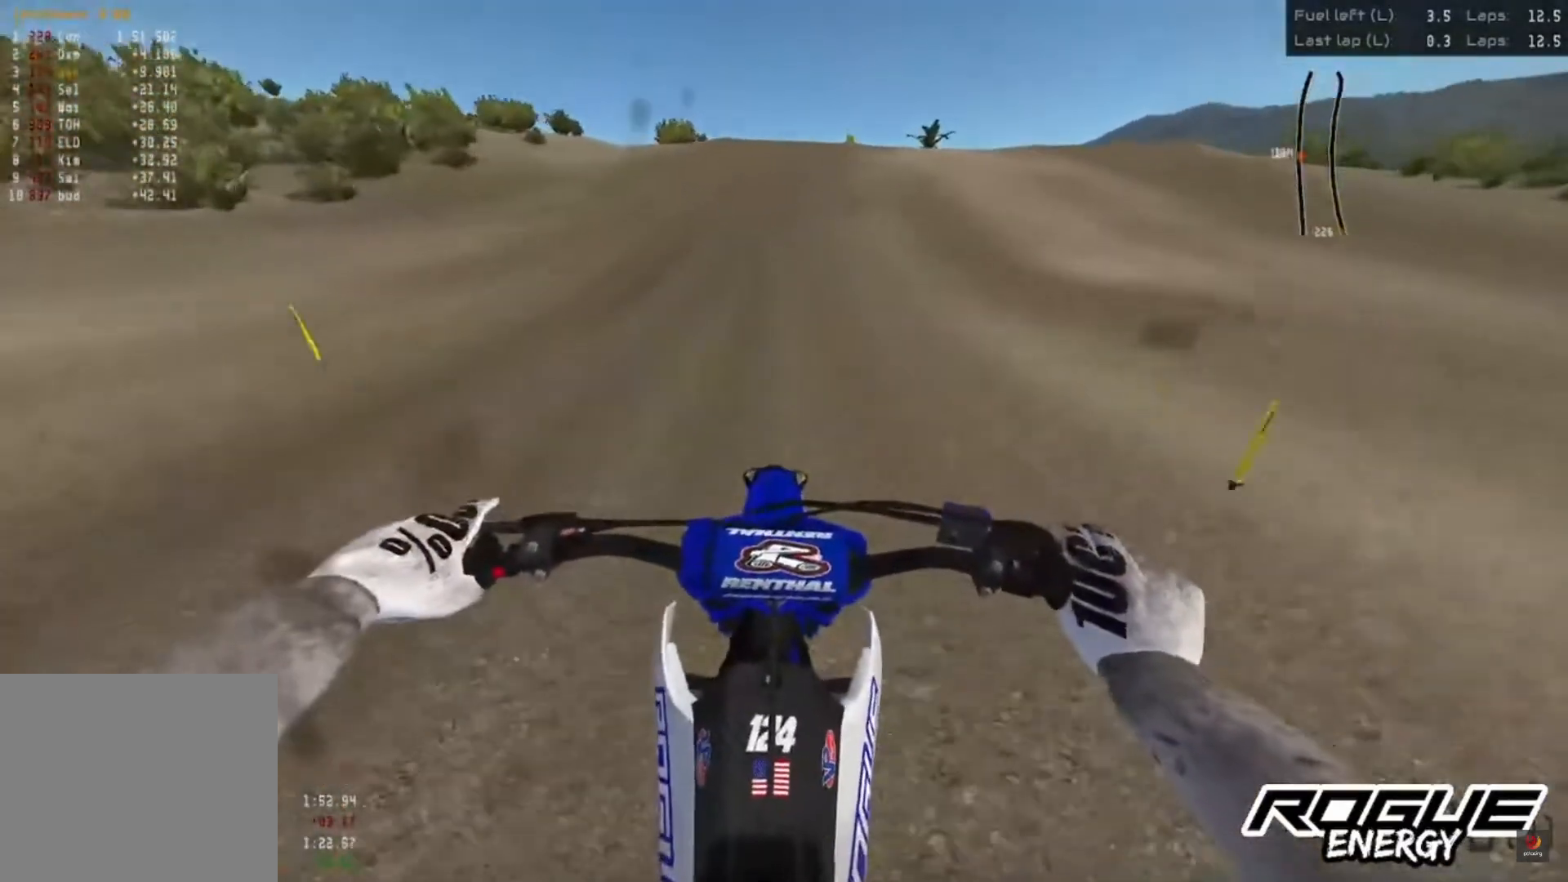
{"dt_ms": 500, "buttons": ["R2"], "left_stick": "center", "right_stick": "down", "events": []}
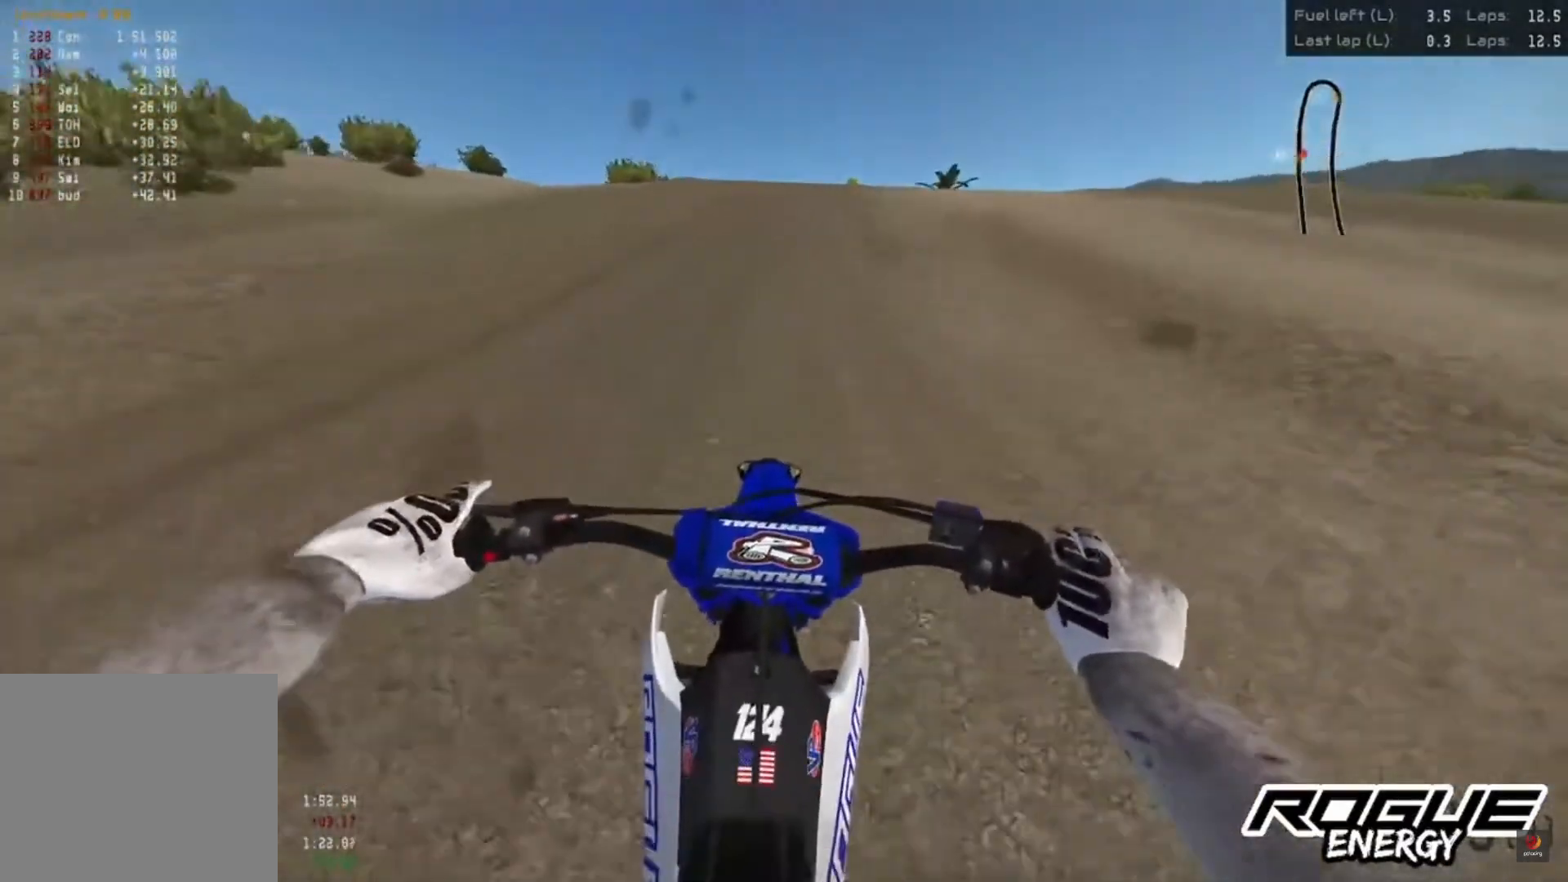
{"dt_ms": 500, "buttons": [], "left_stick": "center", "right_stick": "down", "events": [[500, "R2", "up"]]}
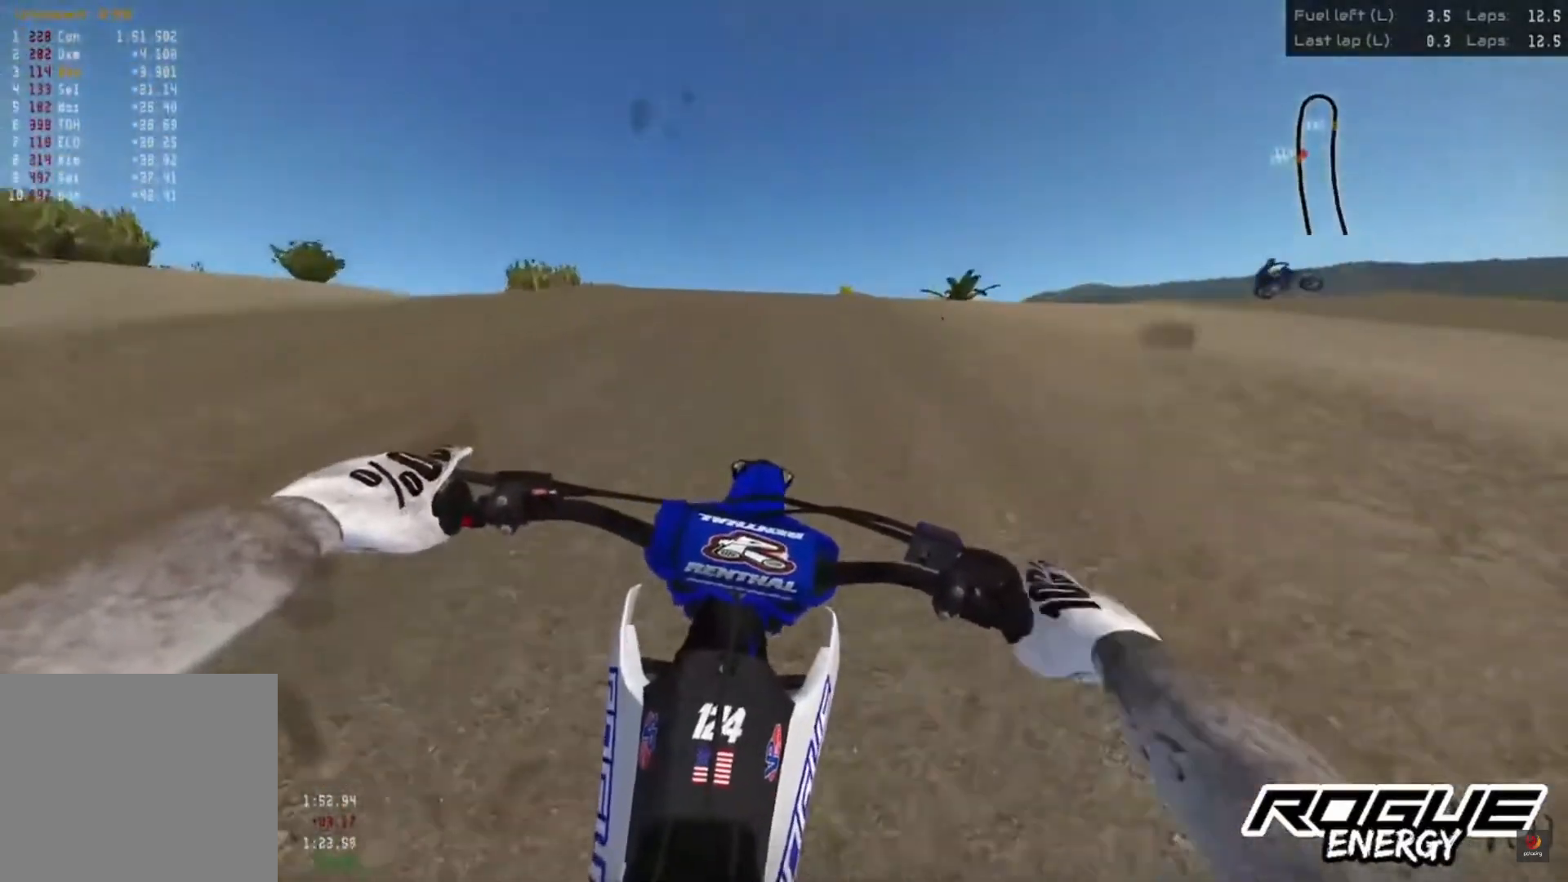
{"dt_ms": 500, "buttons": [], "left_stick": "center", "right_stick": "down", "events": [[33, "SQUARE", "down"], [117, "SQUARE", "up"], [350, "R2", "down"], [483, "R2", "up"]]}
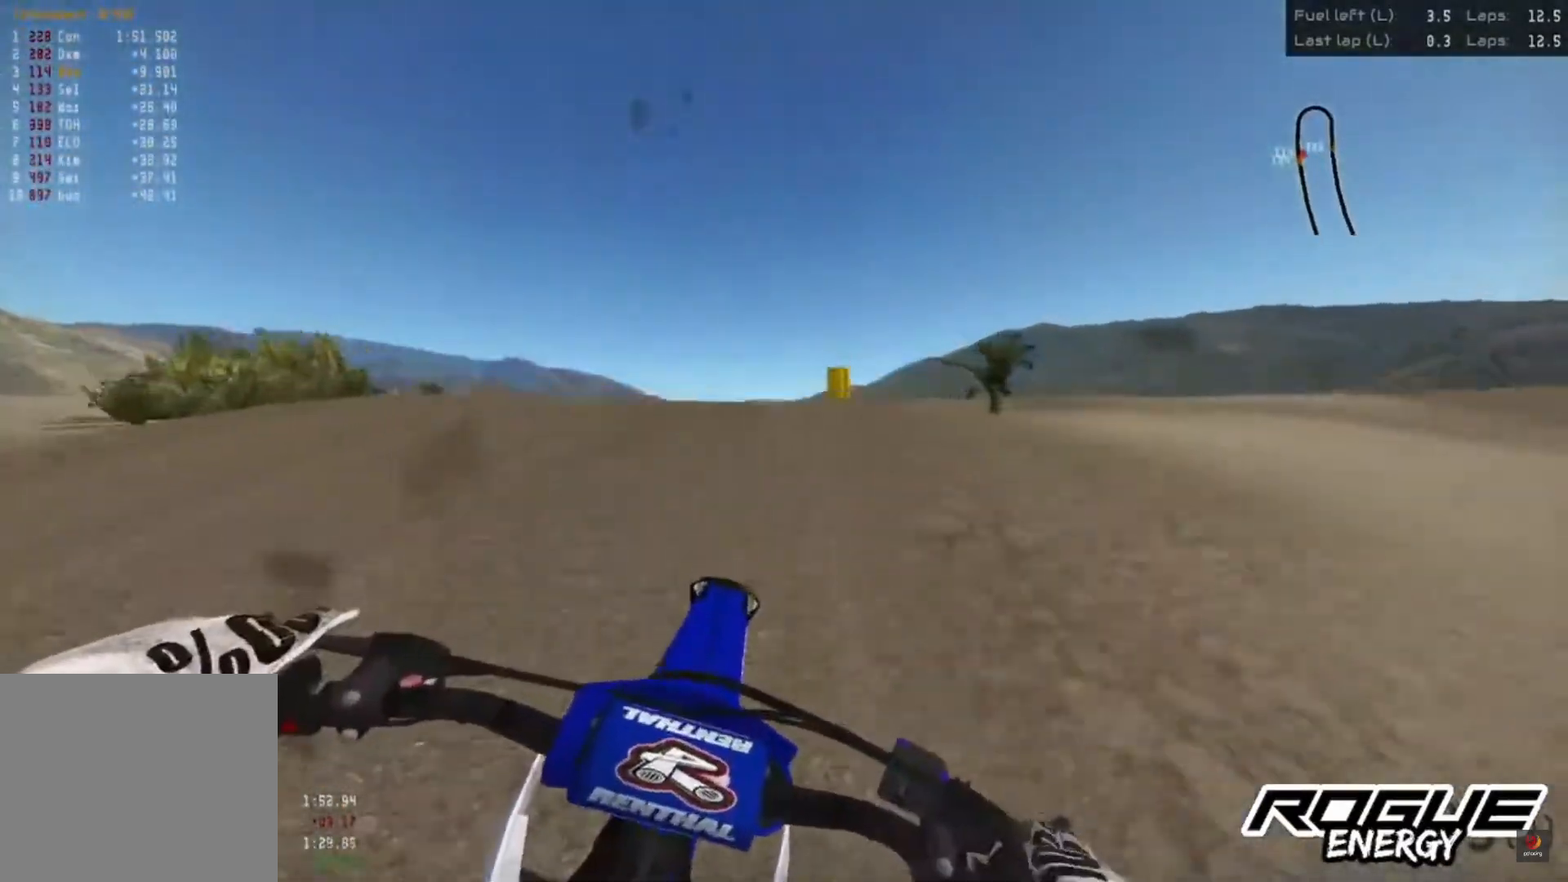
{"dt_ms": 1000, "buttons": ["R2"], "left_stick": "up-right", "right_stick": "down"}
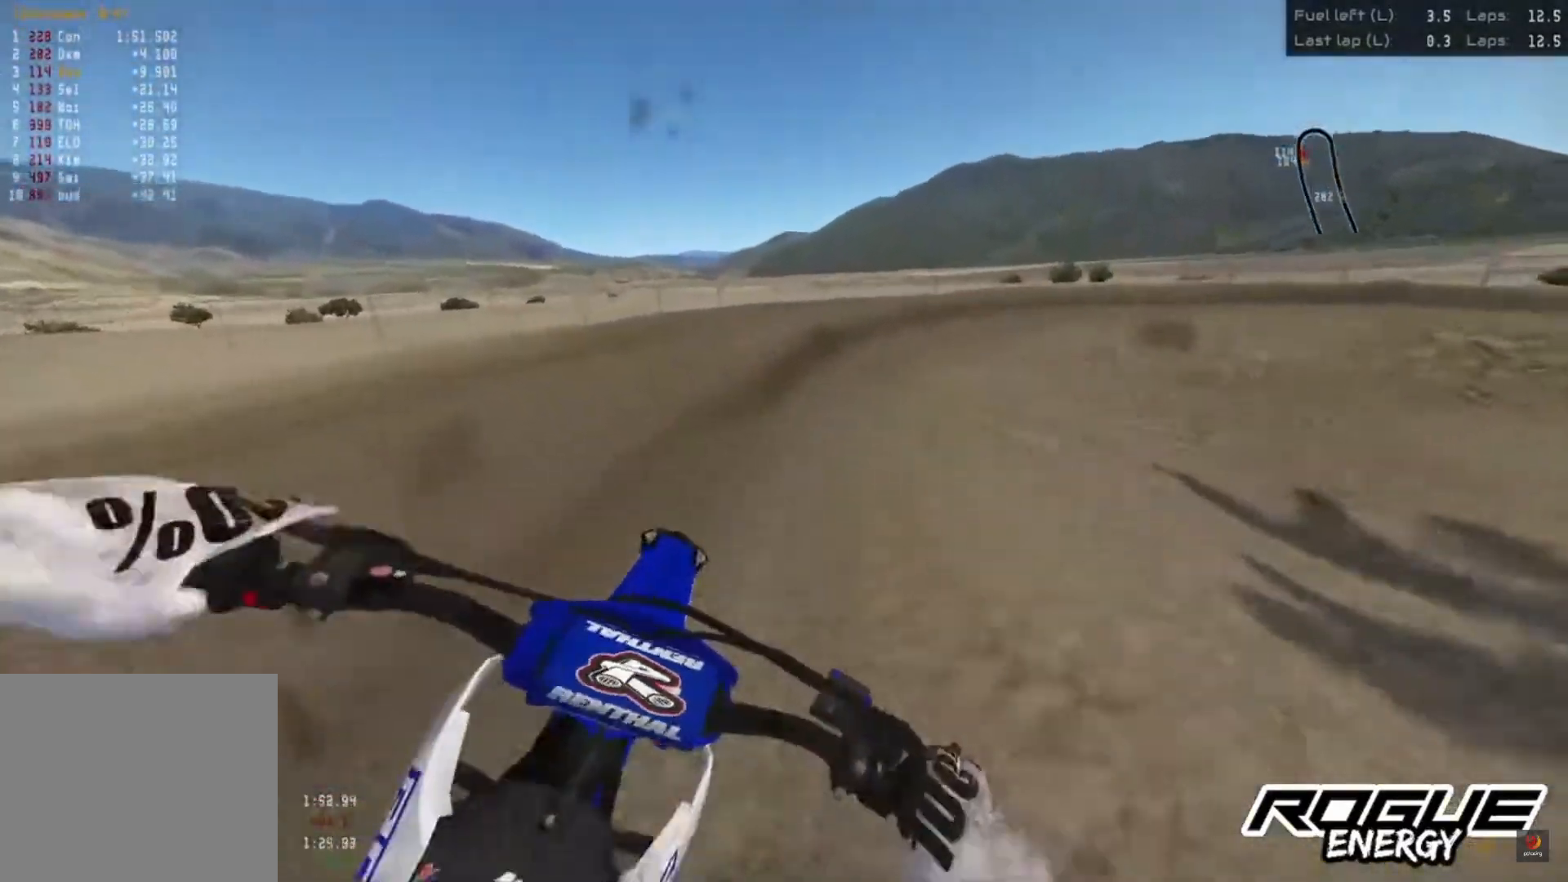
{"dt_ms": 500, "buttons": [], "left_stick": "up-right", "right_stick": "down", "events": [[50, "R2", "up"], [217, "R2", "down"], [350, "R2", "up"]]}
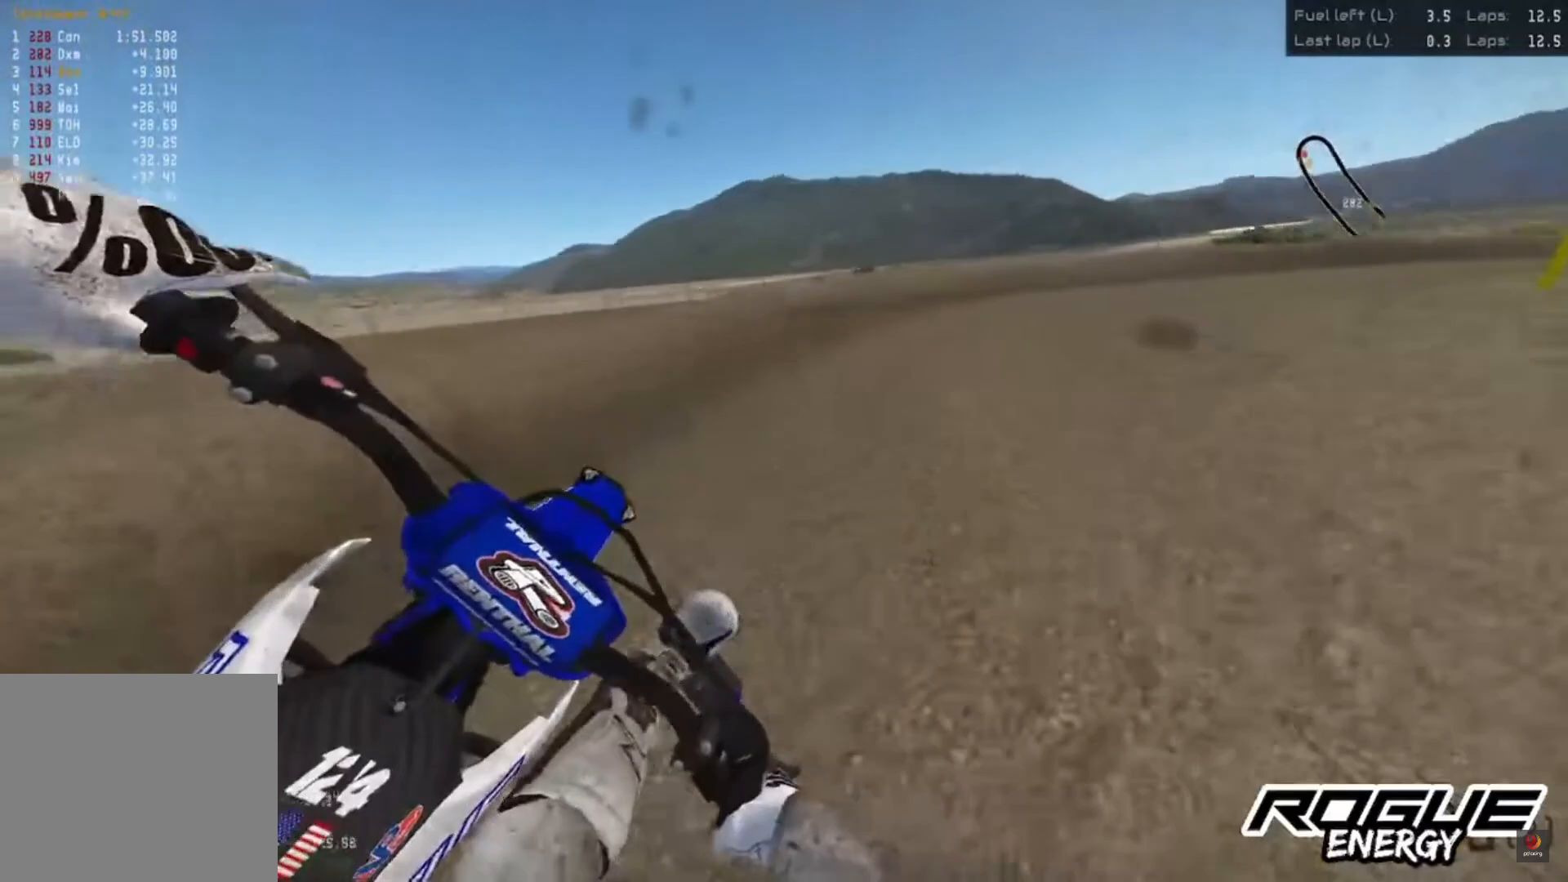
{"dt_ms": 500, "buttons": [], "left_stick": "up-right", "right_stick": "down", "events": [[150, "R2", "down"], [317, "R2", "up"]]}
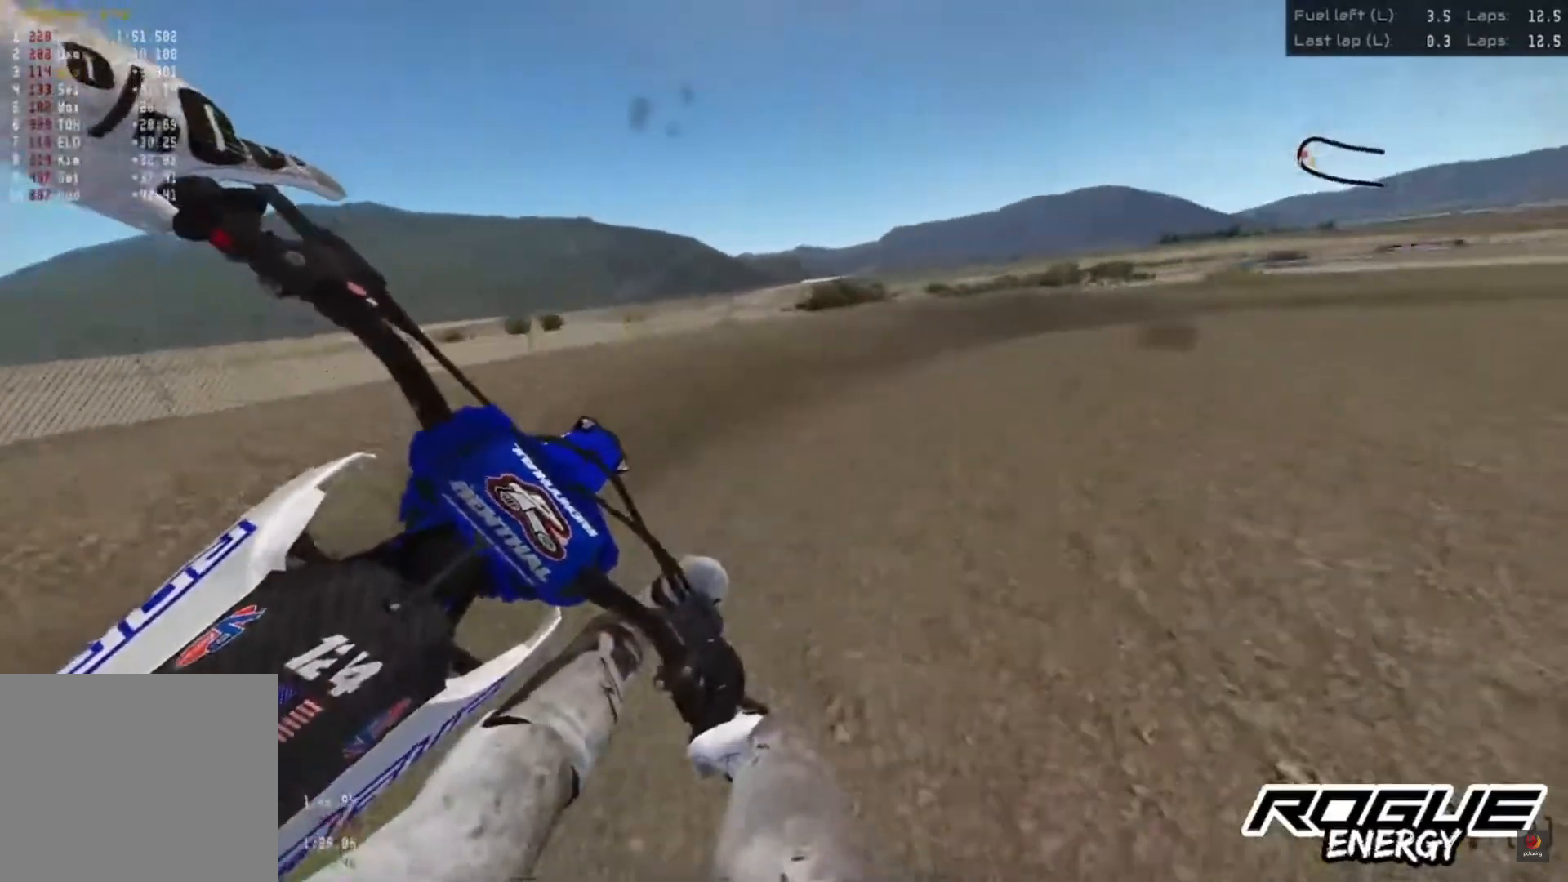
{"dt_ms": 500, "buttons": ["R2"], "left_stick": "up-right", "right_stick": "down", "events": [[150, "R2", "down"], [283, "R2", "up"], [350, "R2", "down"]]}
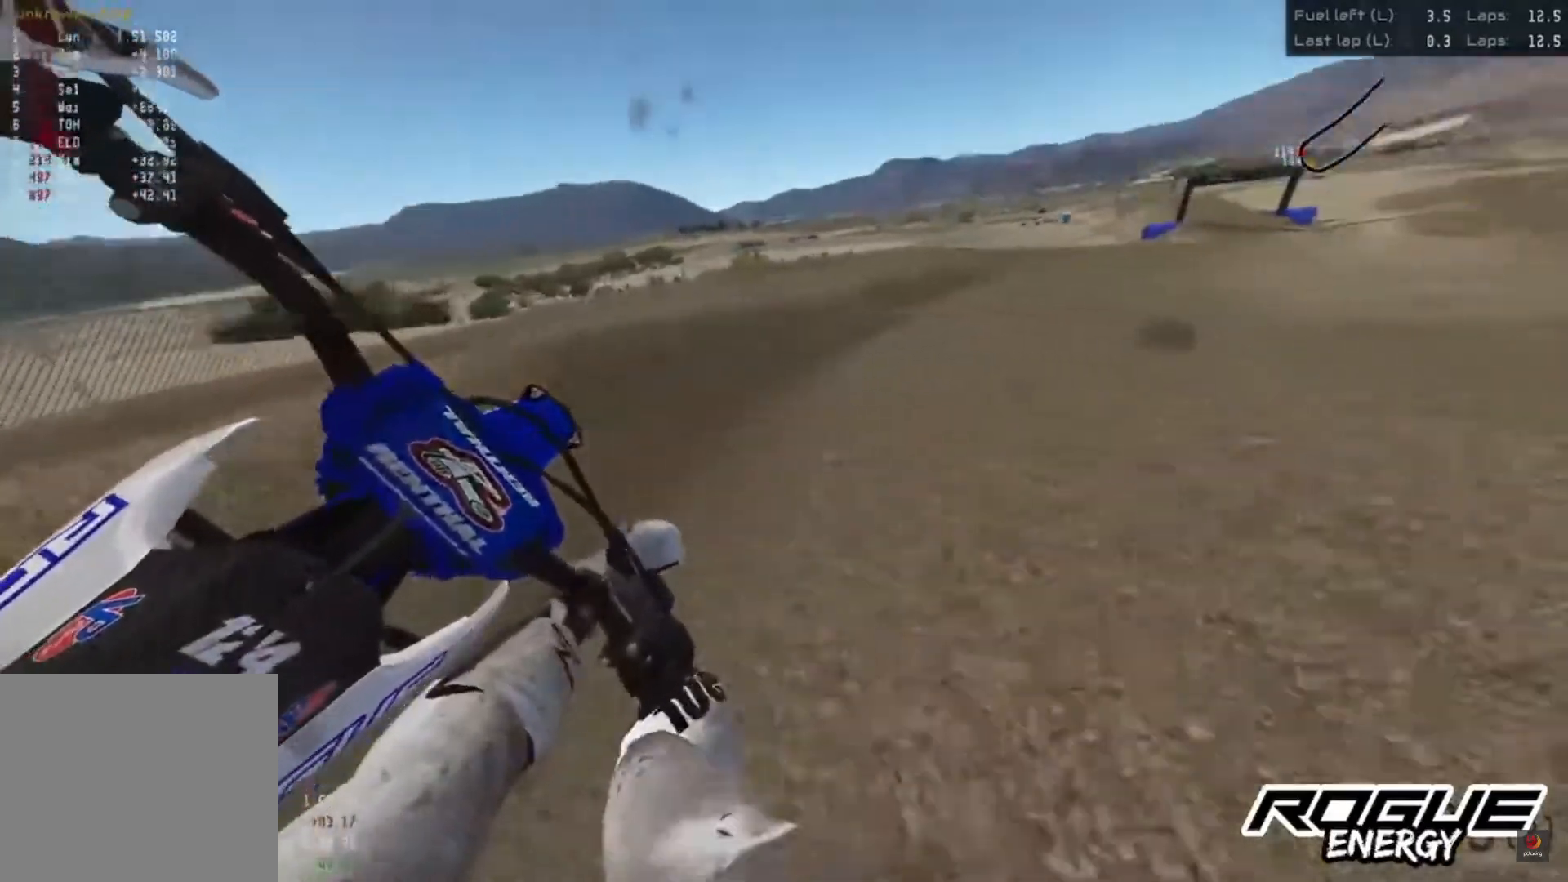
{"dt_ms": 500, "buttons": ["R2"], "left_stick": "up-right", "right_stick": "down", "events": []}
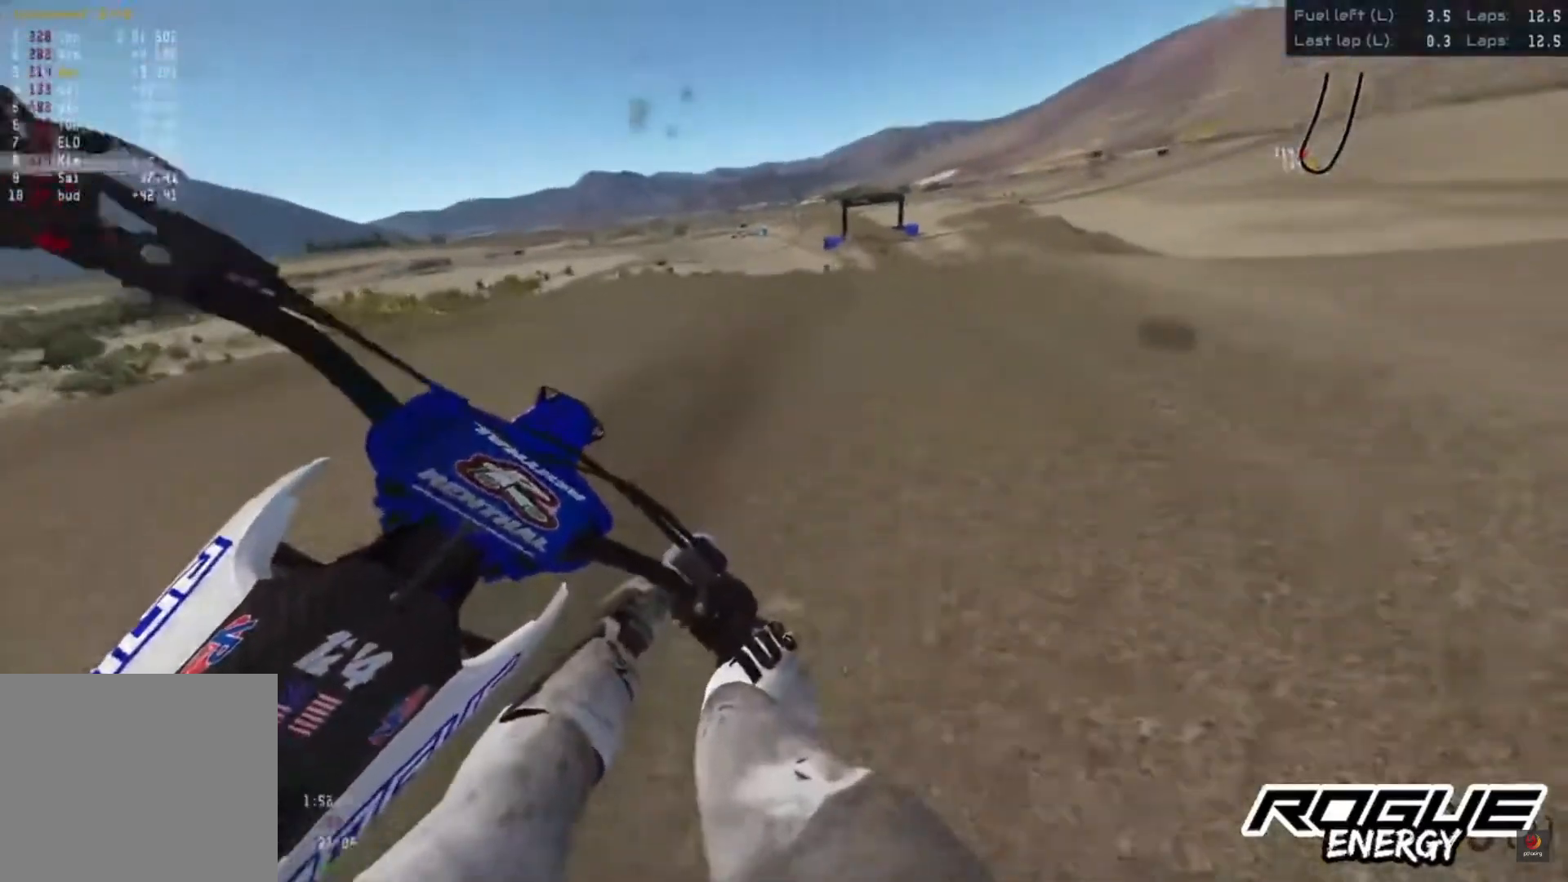
{"dt_ms": 500, "buttons": ["R2"], "left_stick": "center", "right_stick": "down", "events": [[467, "left_stick", "center"]]}
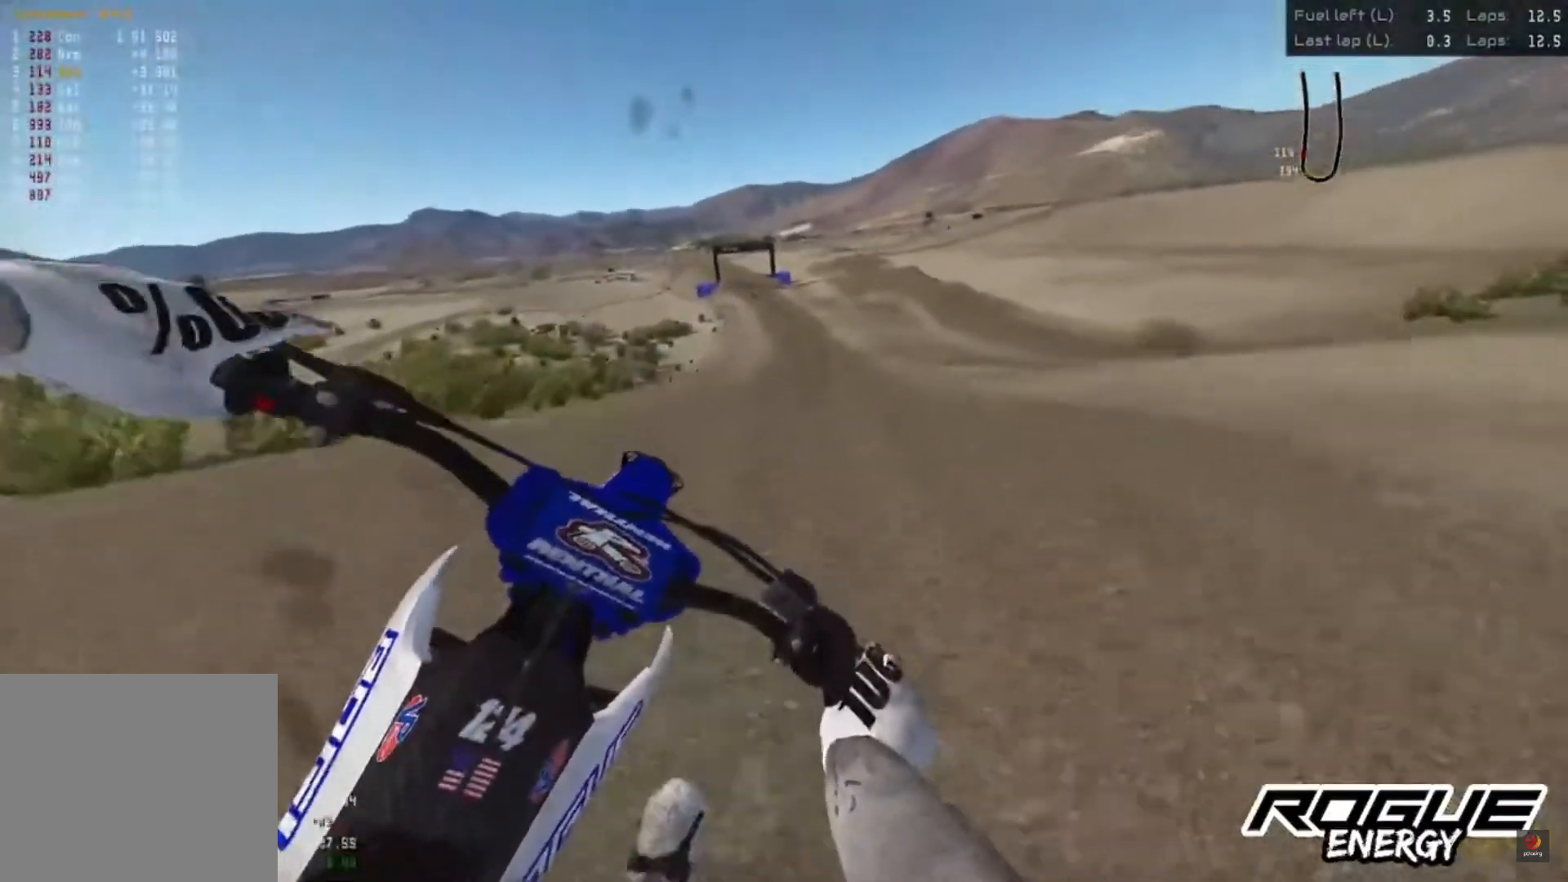
{"dt_ms": 500, "buttons": ["R2"], "left_stick": "left", "right_stick": "up", "events": [[17, "right_stick", "center"], [167, "CROSS", "down"], [267, "CROSS", "up"], [317, "left_stick", "left"], [450, "right_stick", "up"]]}
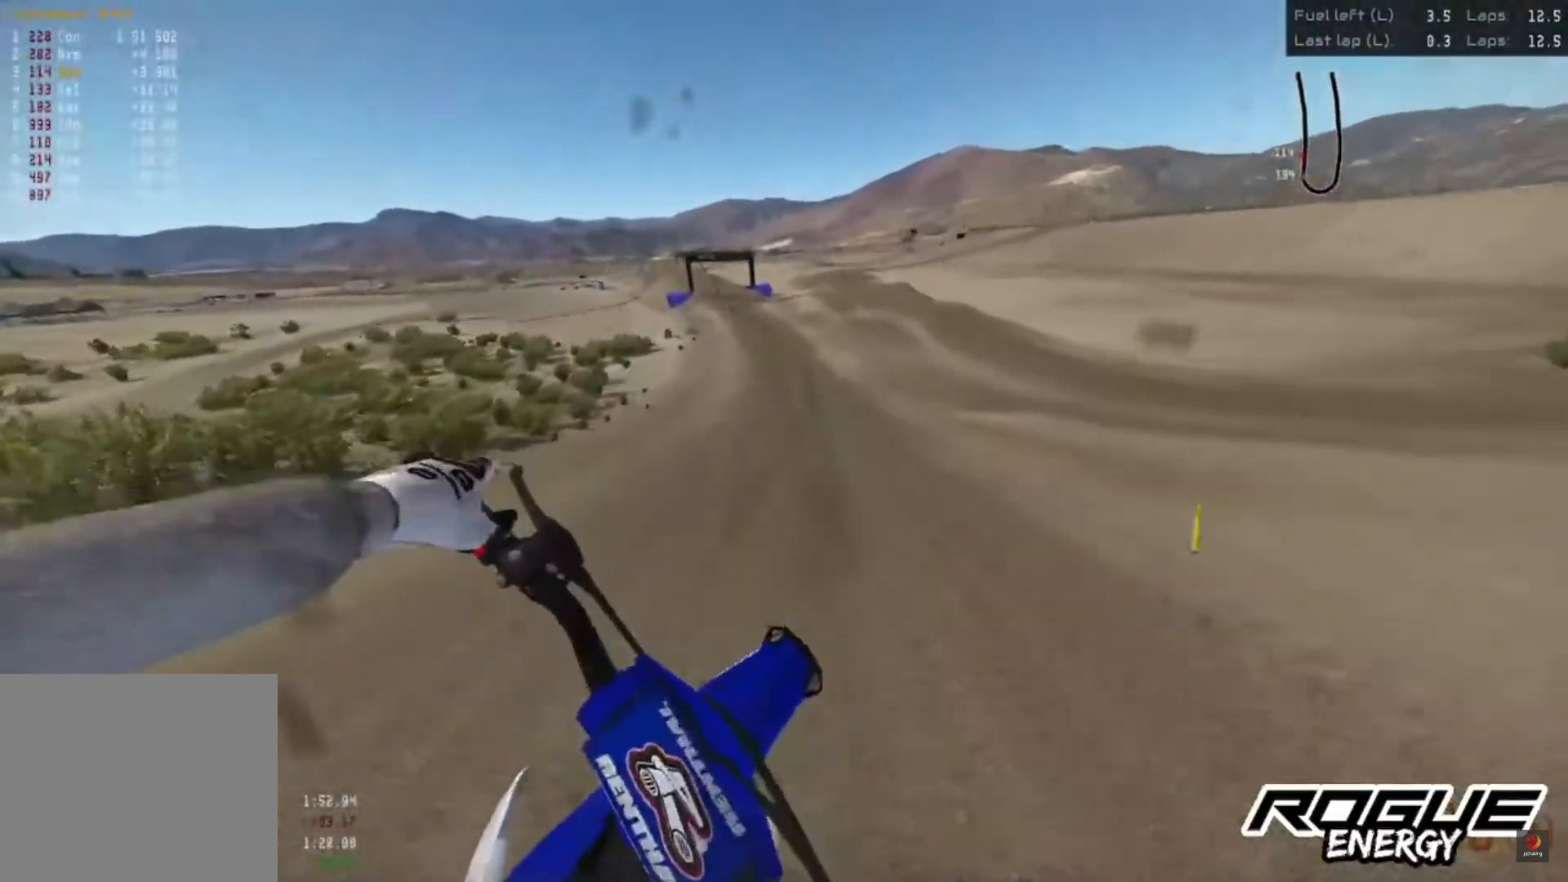
{"dt_ms": 500, "buttons": ["R2"], "left_stick": "center", "right_stick": "down", "events": [[167, "right_stick", "center"], [183, "left_stick", "center"], [250, "right_stick", "down"]]}
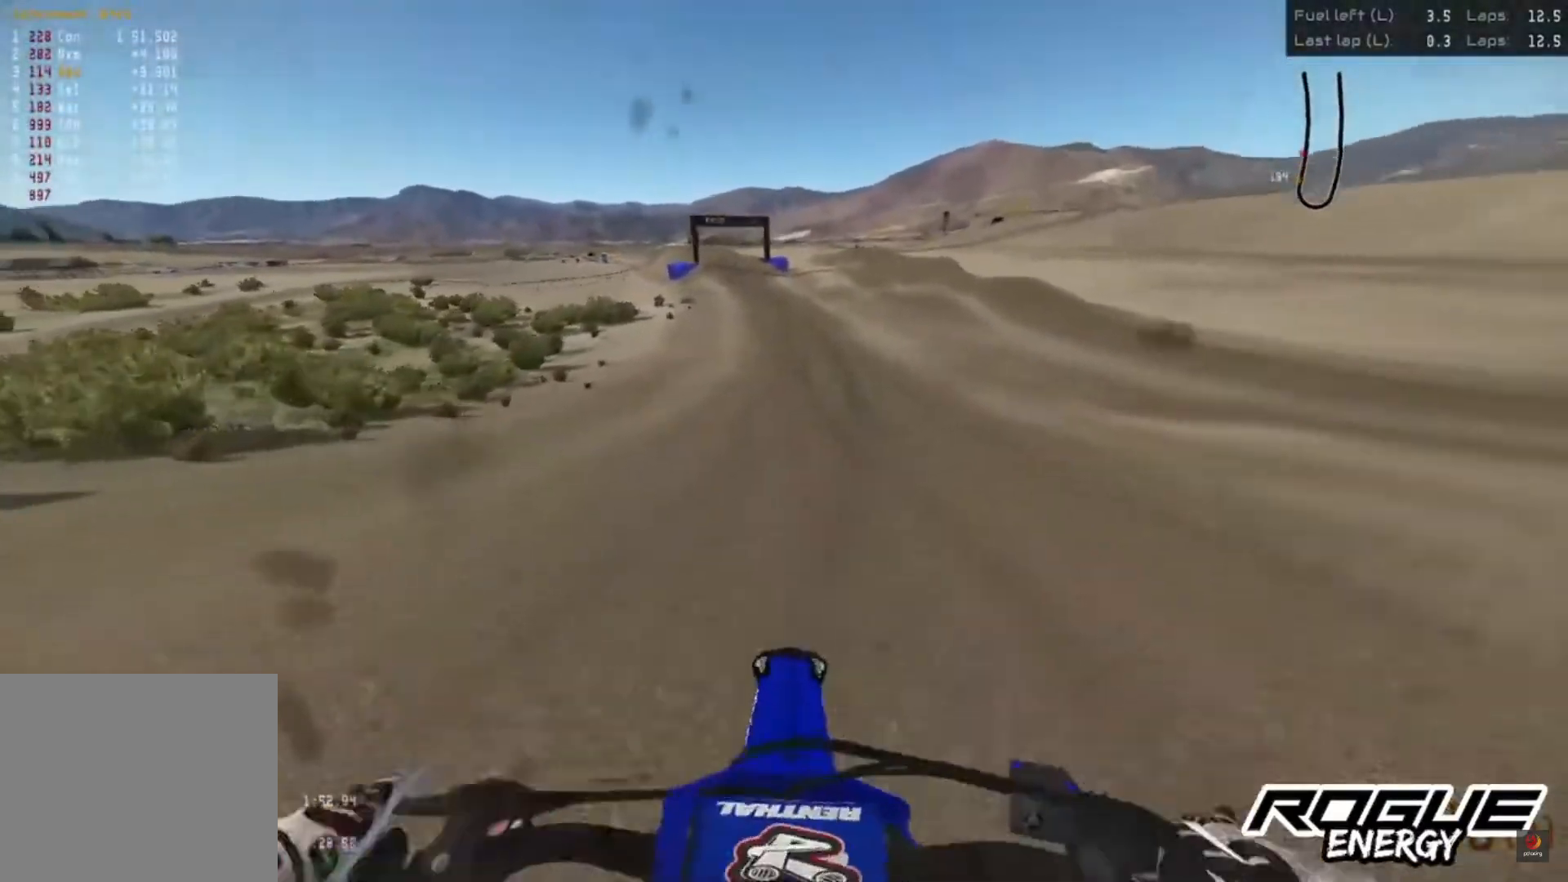
{"dt_ms": 500, "buttons": ["R2"], "left_stick": "center", "right_stick": "down", "events": []}
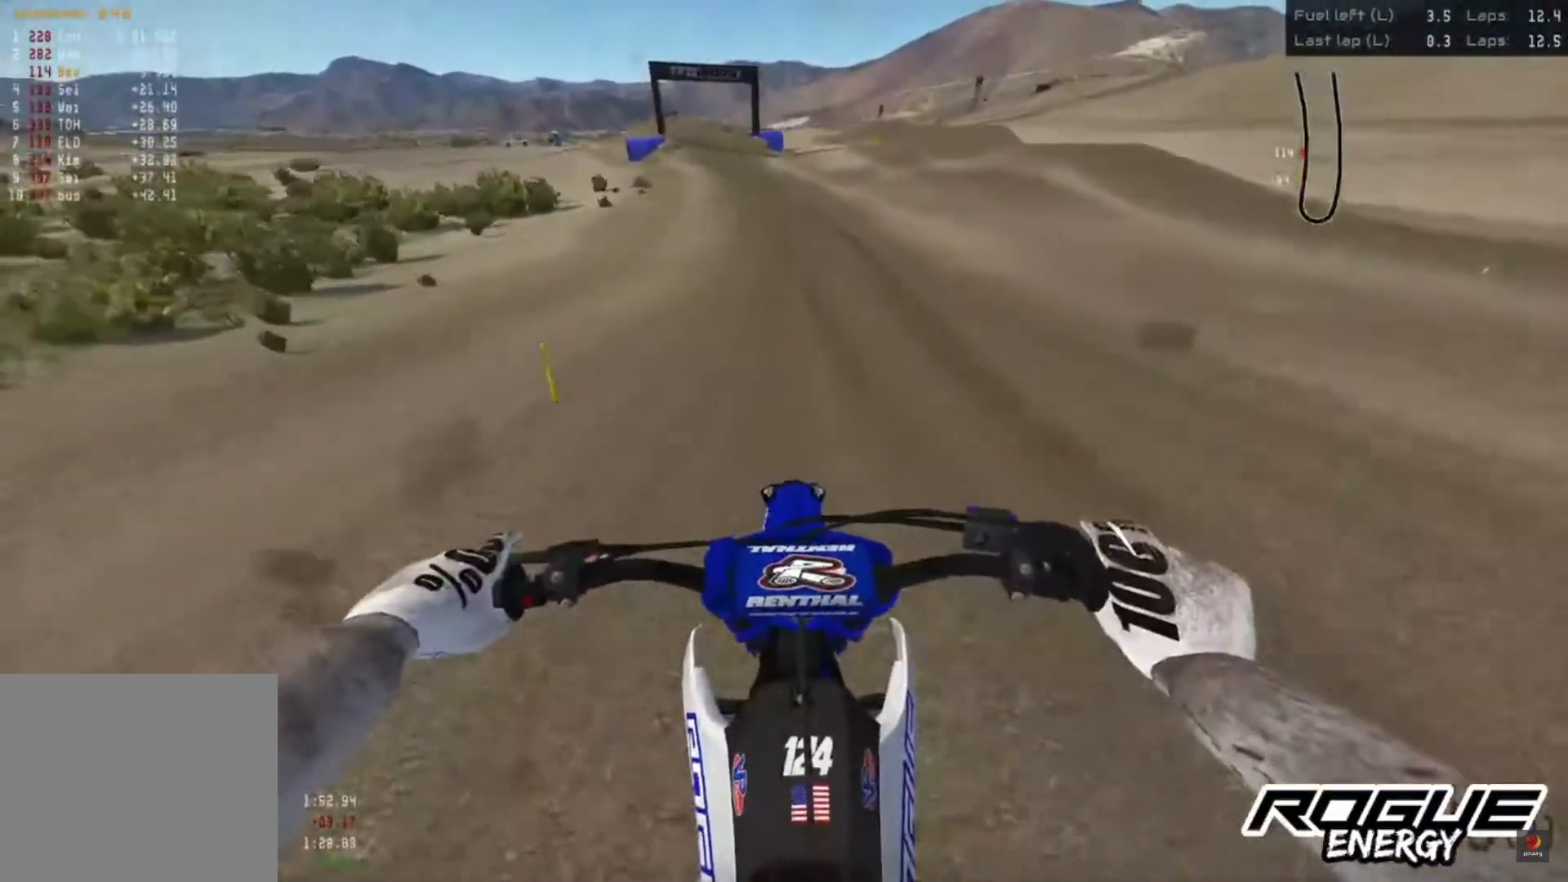
{"dt_ms": 500, "buttons": ["R2"], "left_stick": "center", "right_stick": "down", "events": []}
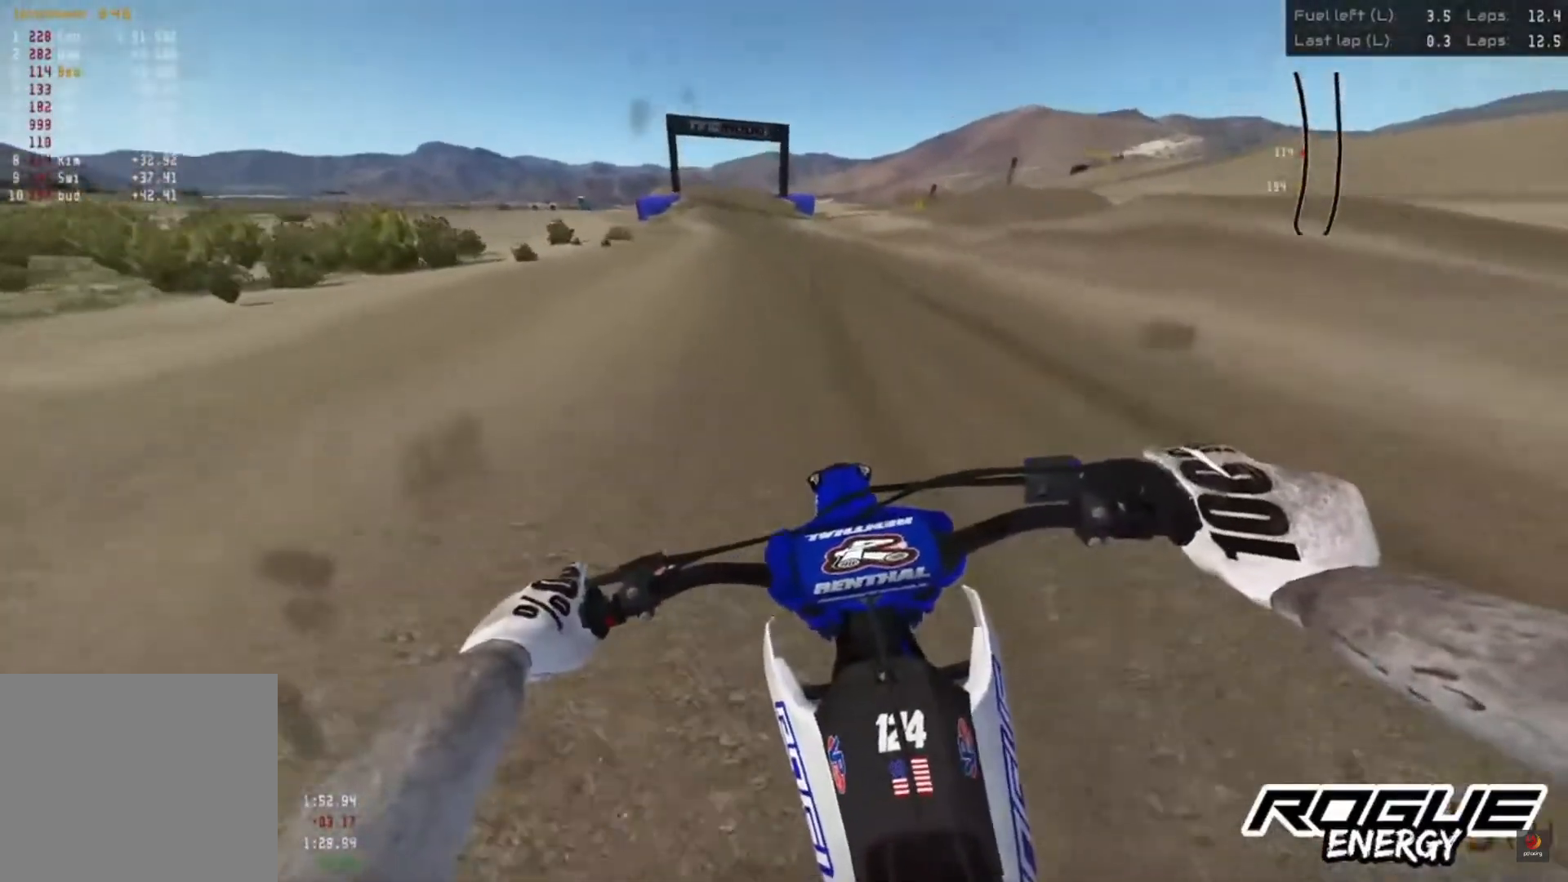
{"dt_ms": 500, "buttons": ["R2"], "left_stick": "center", "right_stick": "down", "events": []}
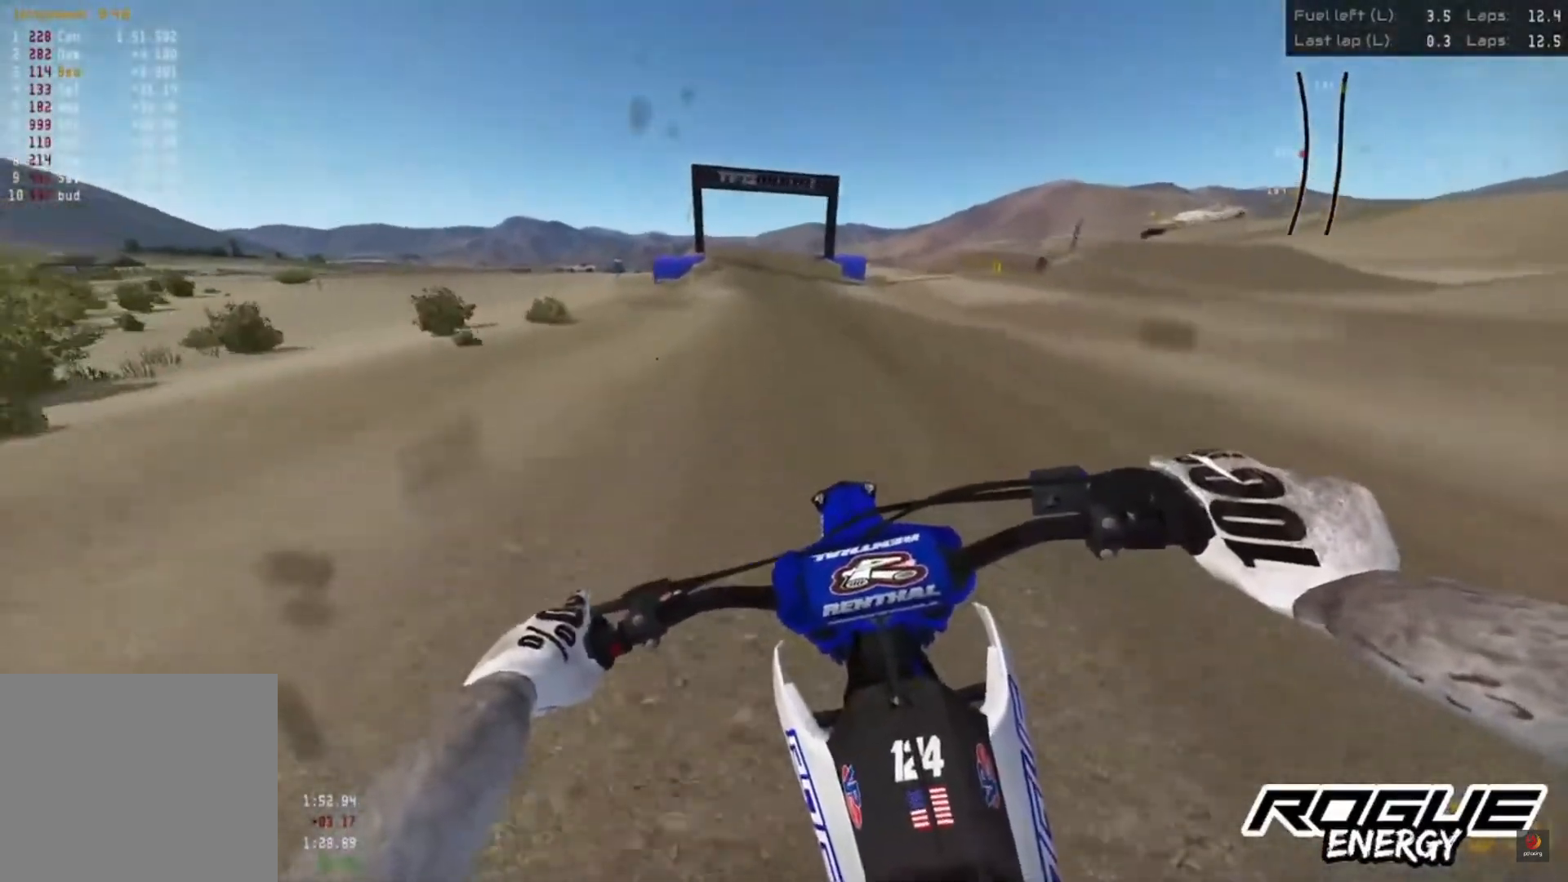
{"dt_ms": 500, "buttons": ["R2"], "left_stick": "center", "right_stick": "down", "events": []}
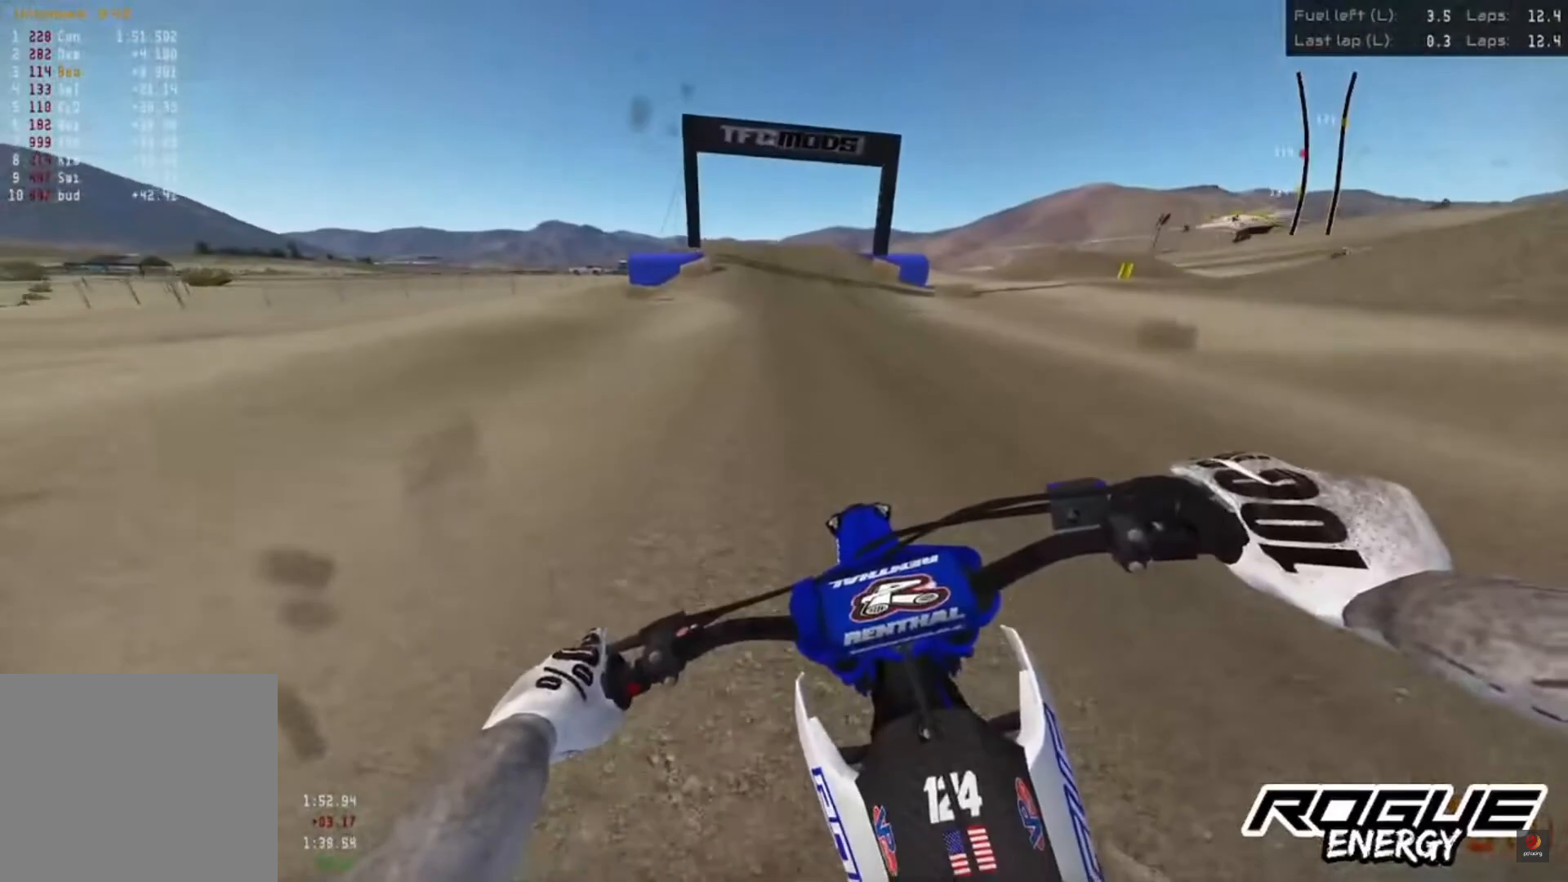
{"dt_ms": 500, "buttons": ["R2"], "left_stick": "center", "right_stick": "down", "events": []}